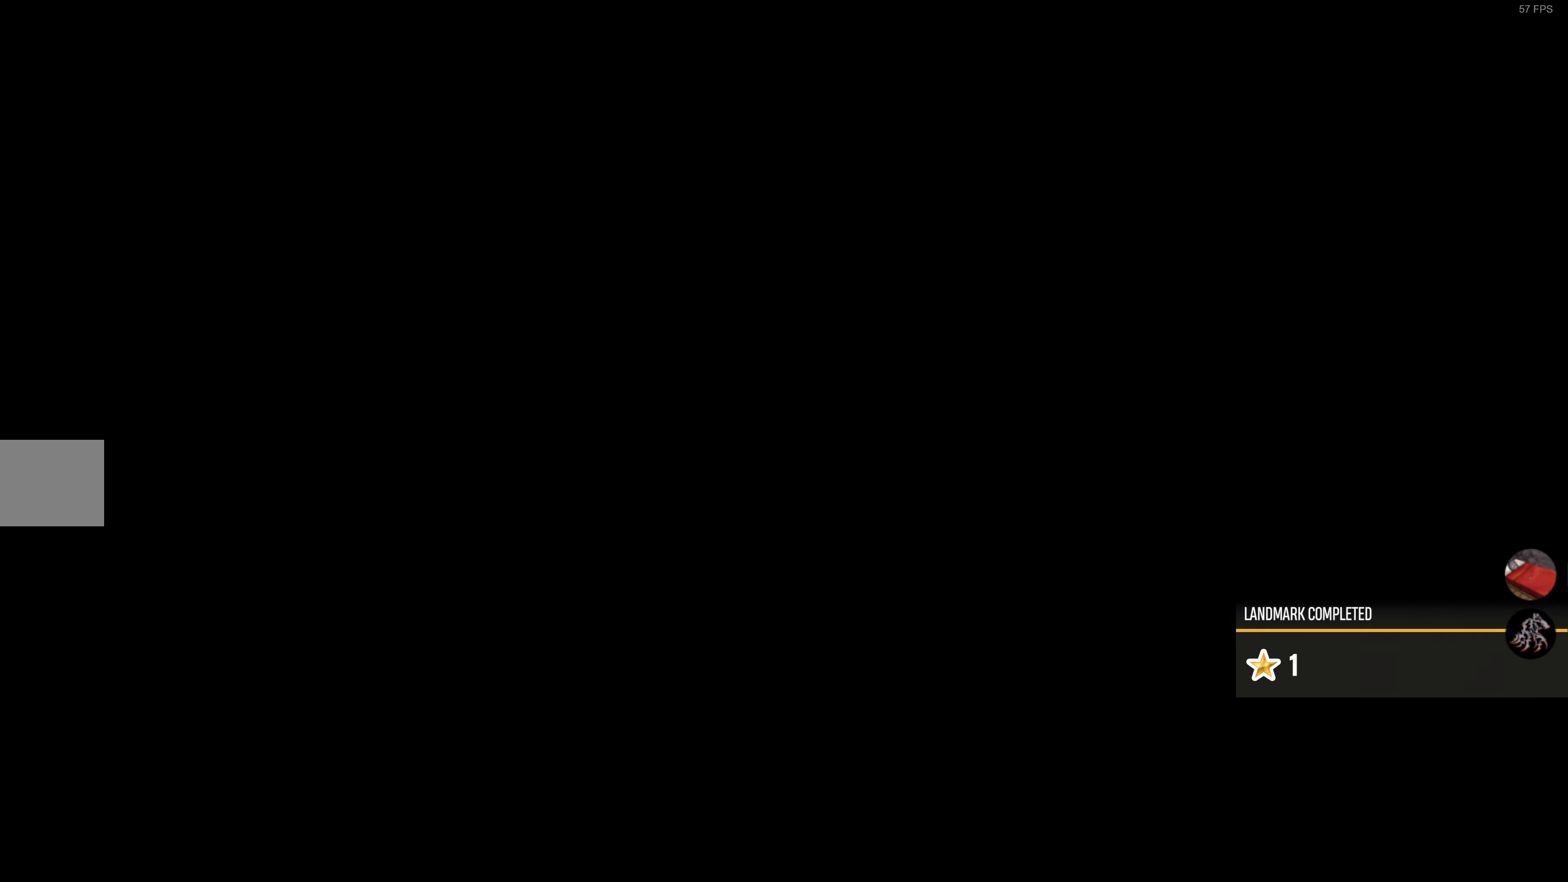
Gameplay with a controller (PlayStation layout); each line is a JSON object with the inputs held at the frame after it. "events" lists button and stick changes between this image and that frame as [ms after this image, input, new state], when the widget could be followed in between.
{"buttons": [], "left_stick": "center", "right_stick": "center", "events": []}
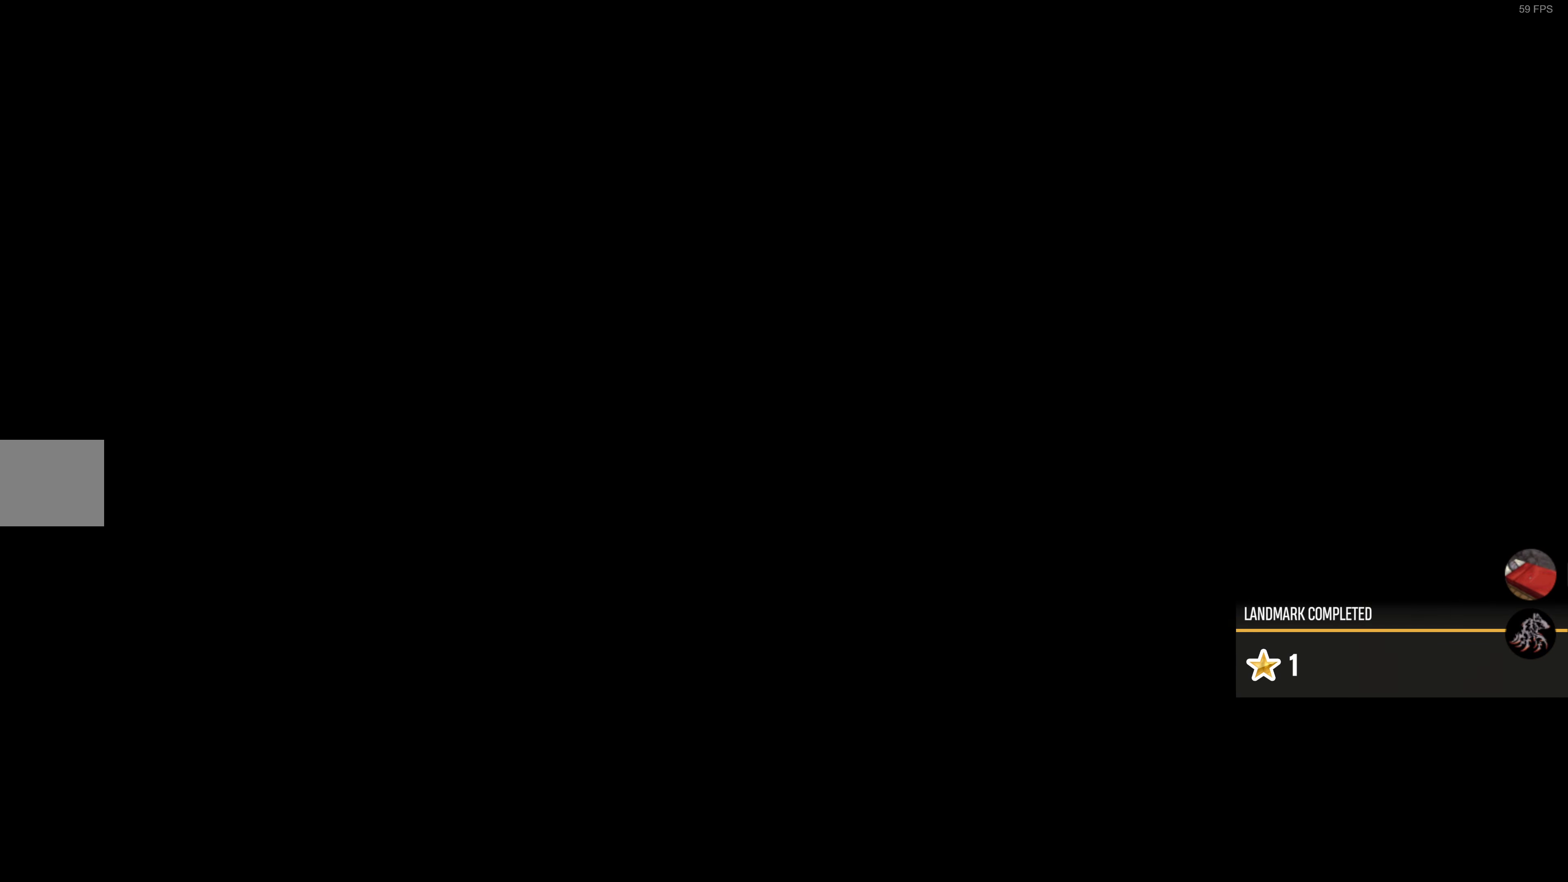
{"buttons": [], "left_stick": "center", "right_stick": "center", "events": []}
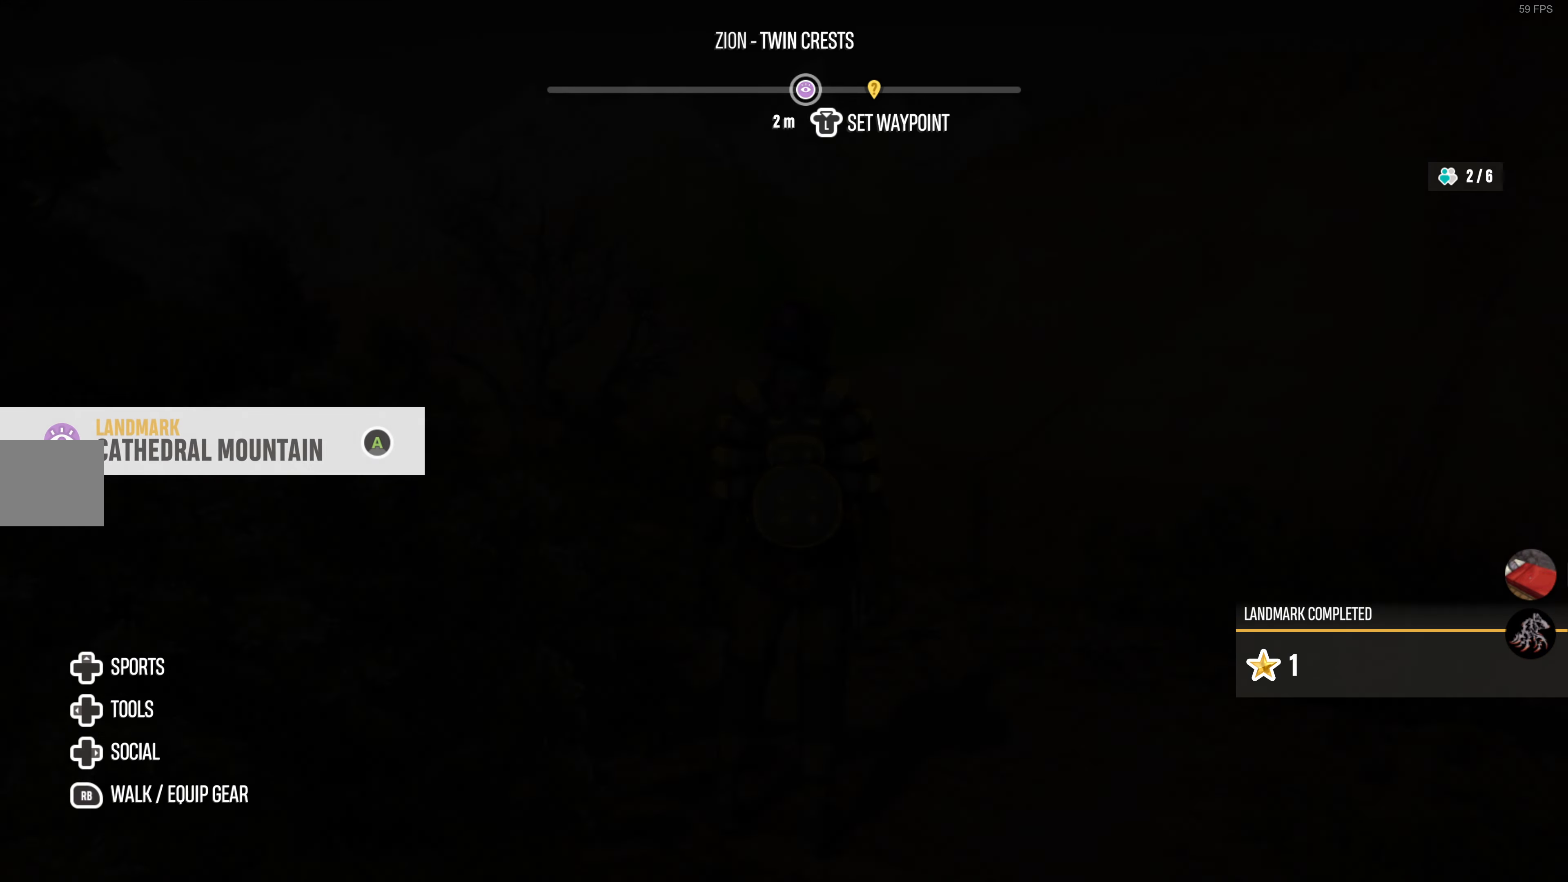
{"buttons": [], "left_stick": "center", "right_stick": "left", "events": [[400, "right_stick", "left"]]}
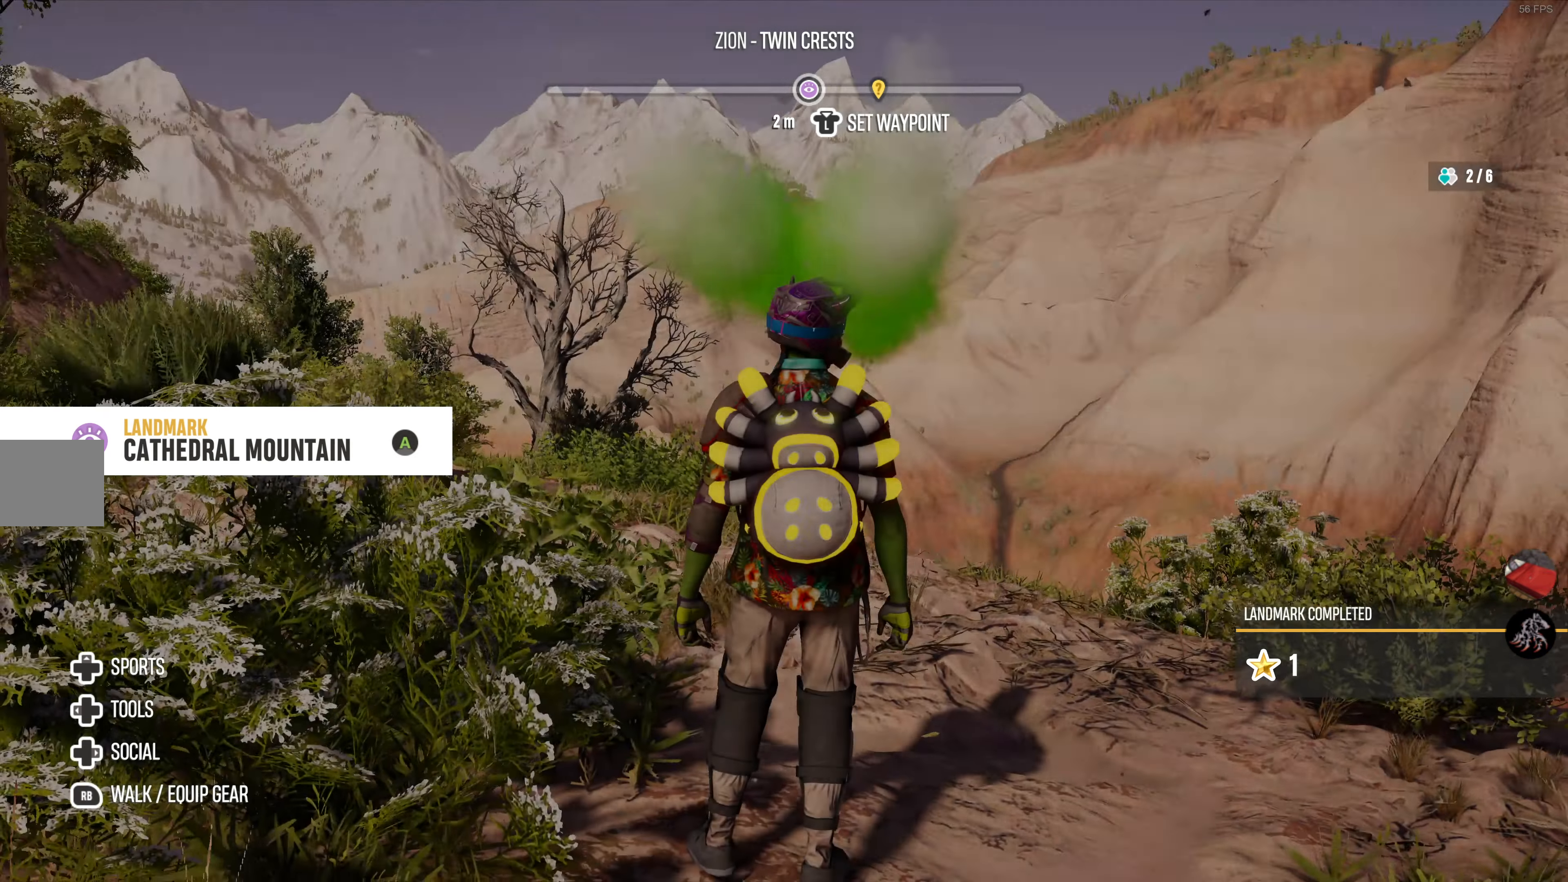
{"buttons": [], "left_stick": "up", "right_stick": "left", "events": [[217, "right_stick", "center"], [250, "left_stick", "up"], [483, "right_stick", "left"]]}
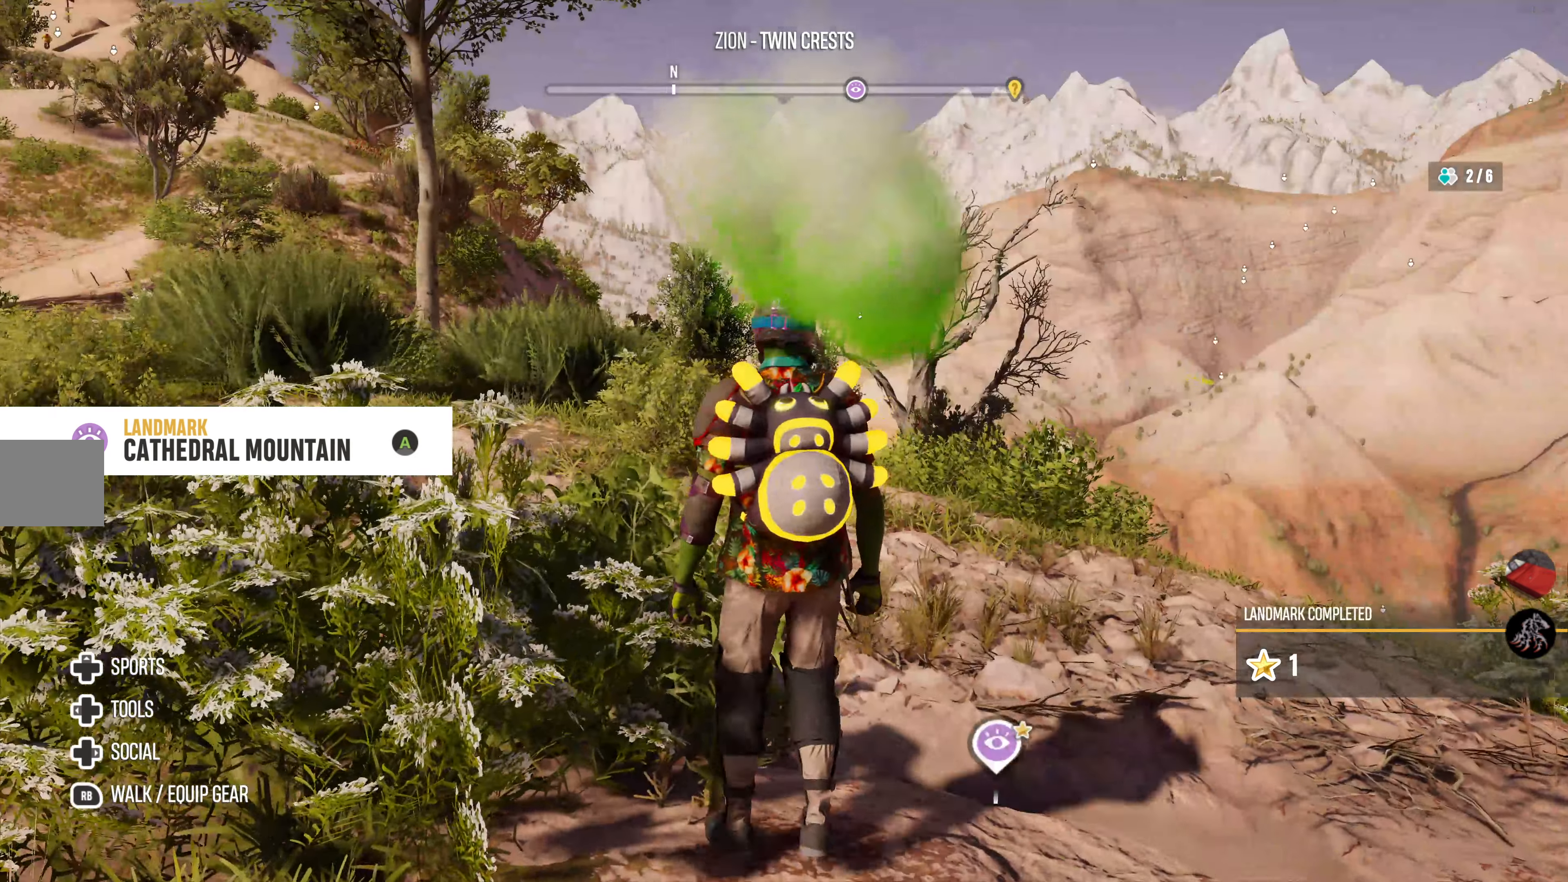
{"buttons": [], "left_stick": "up", "right_stick": "left", "events": []}
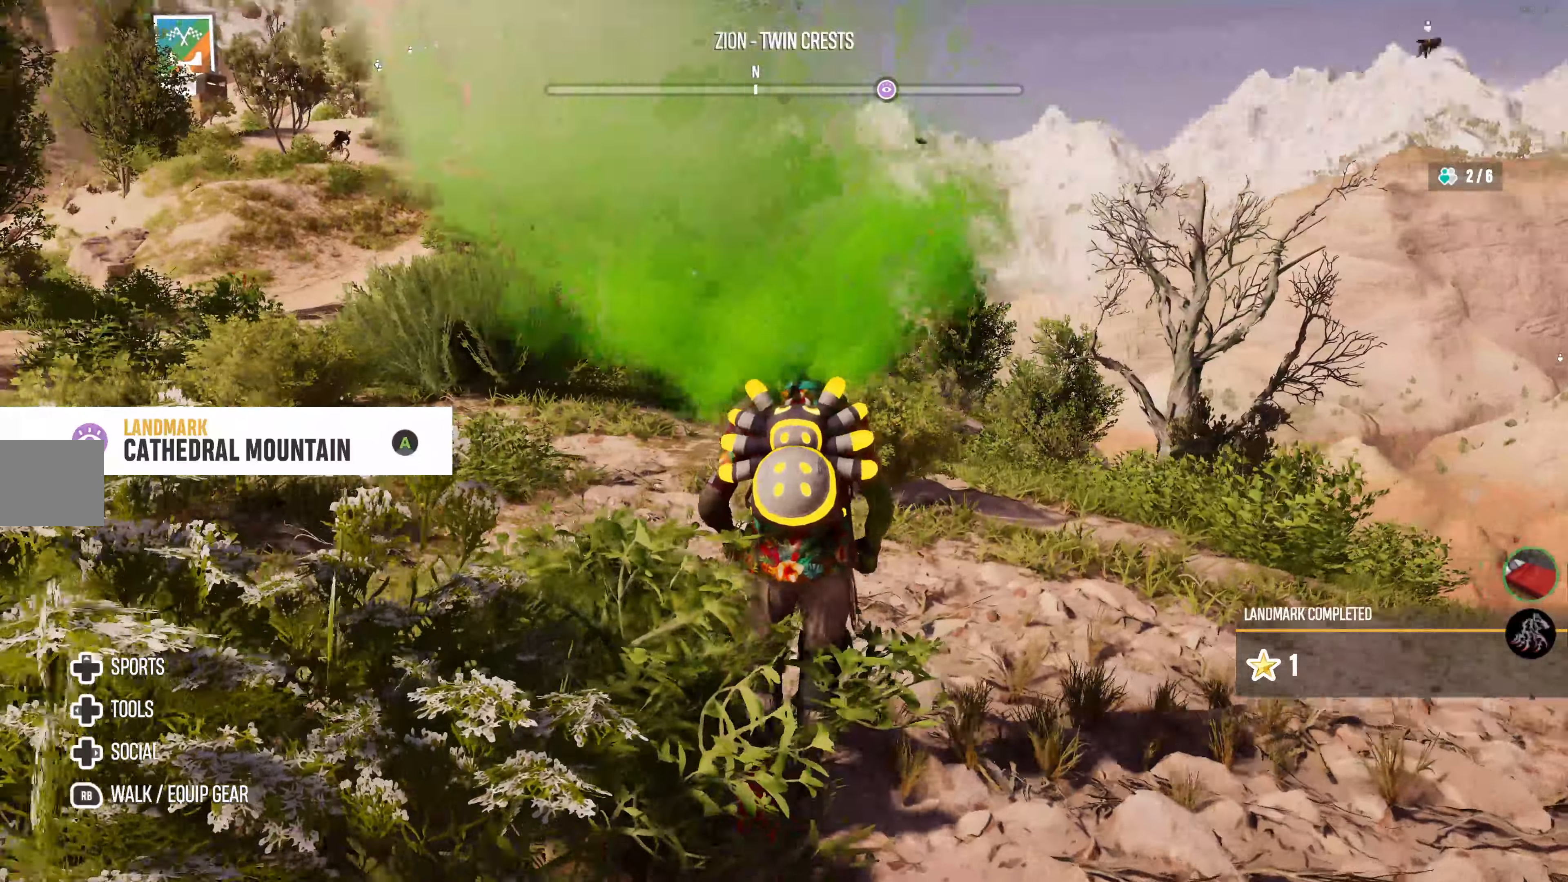
{"buttons": [], "left_stick": "up", "right_stick": "right", "events": [[150, "right_stick", "center"], [284, "right_stick", "right"]]}
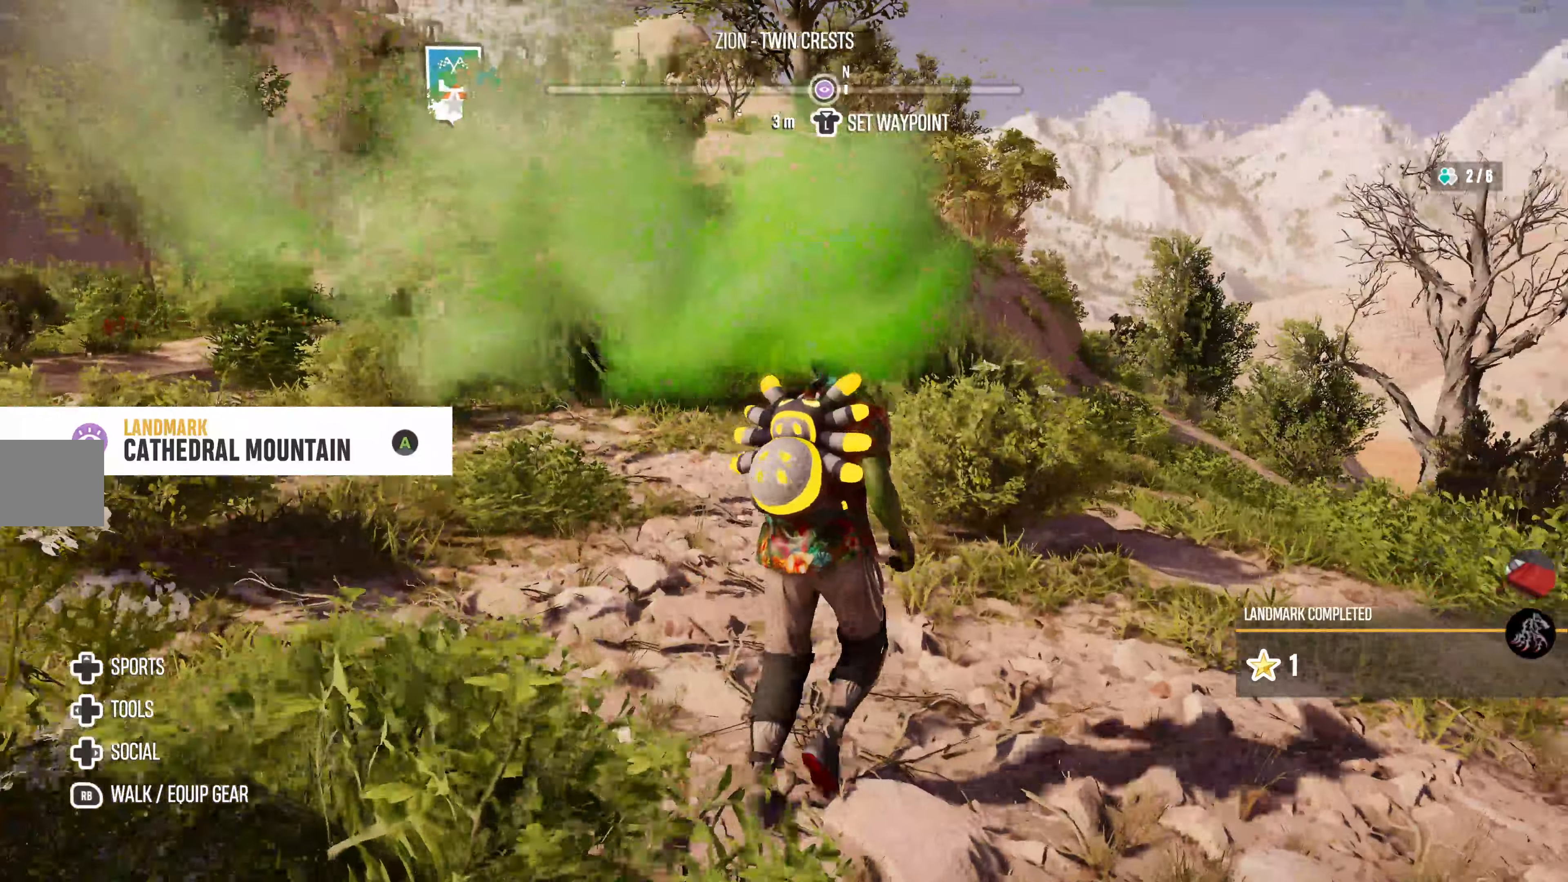
{"buttons": [], "left_stick": "up", "right_stick": "up-right", "events": [[434, "right_stick", "center"], [500, "right_stick", "up-right"]]}
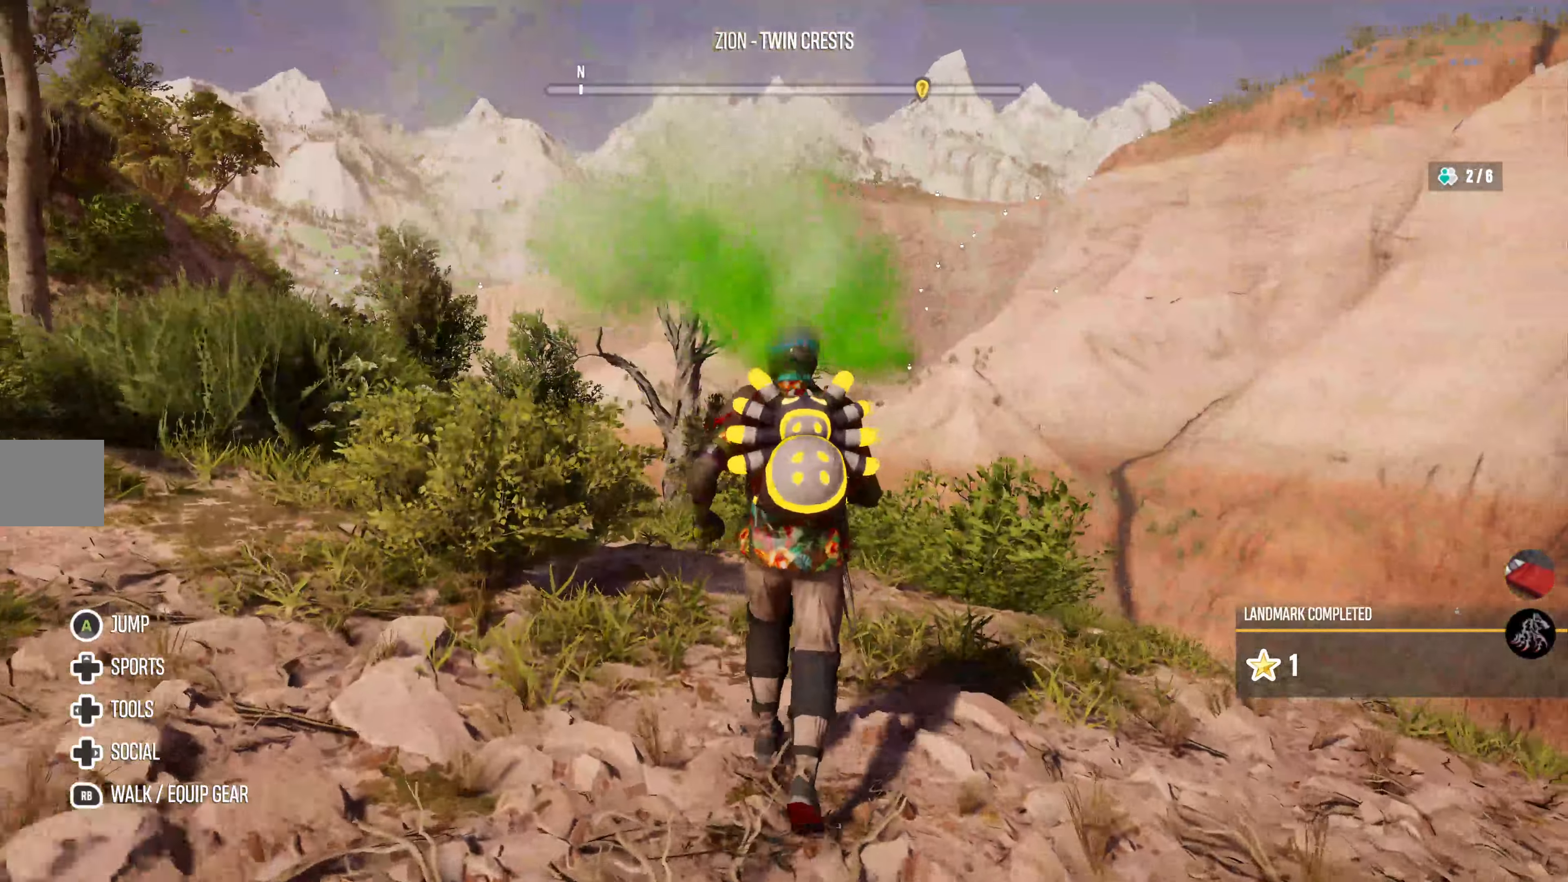
{"buttons": [], "left_stick": "up", "right_stick": "center", "events": [[250, "right_stick", "center"]]}
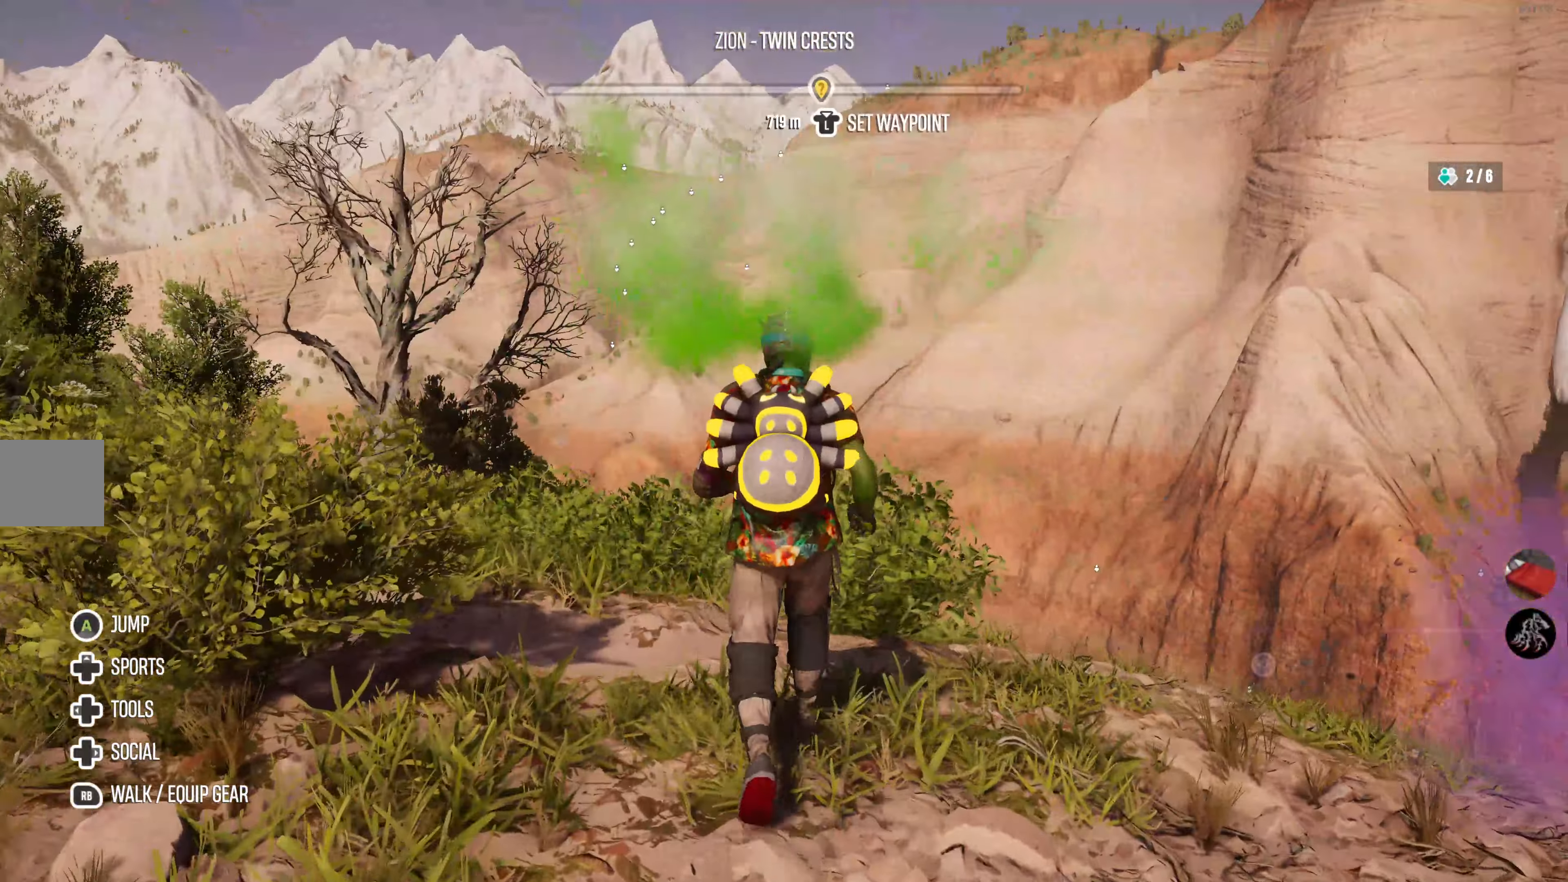
{"buttons": [], "left_stick": "center", "right_stick": "center", "events": [[17, "L1", "down"], [134, "L1", "up"], [200, "left_stick", "center"]]}
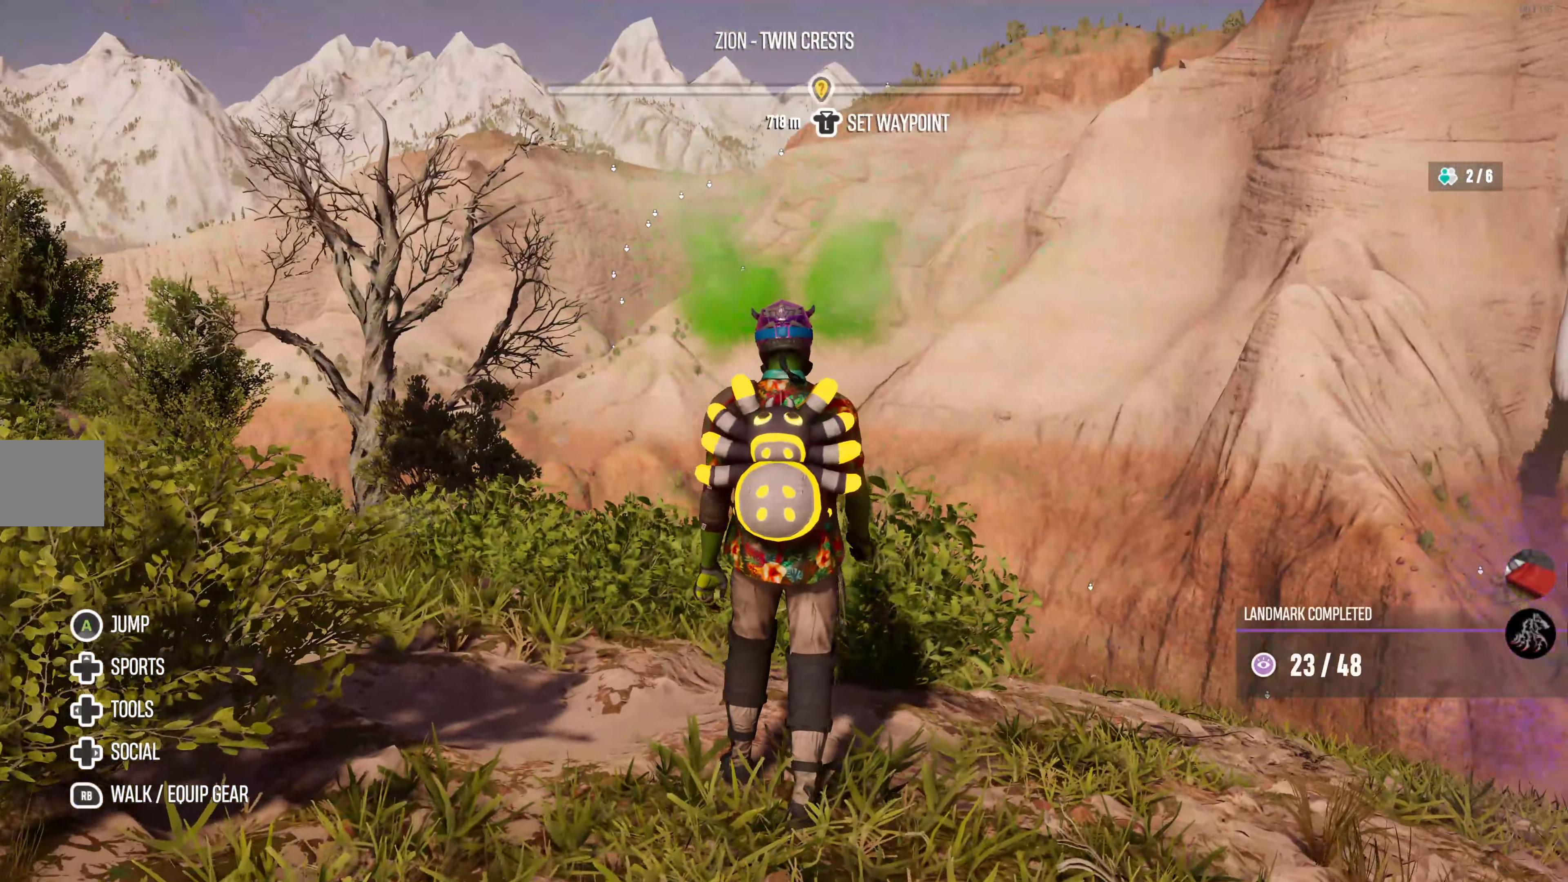
{"buttons": [], "left_stick": "center", "right_stick": "center", "events": []}
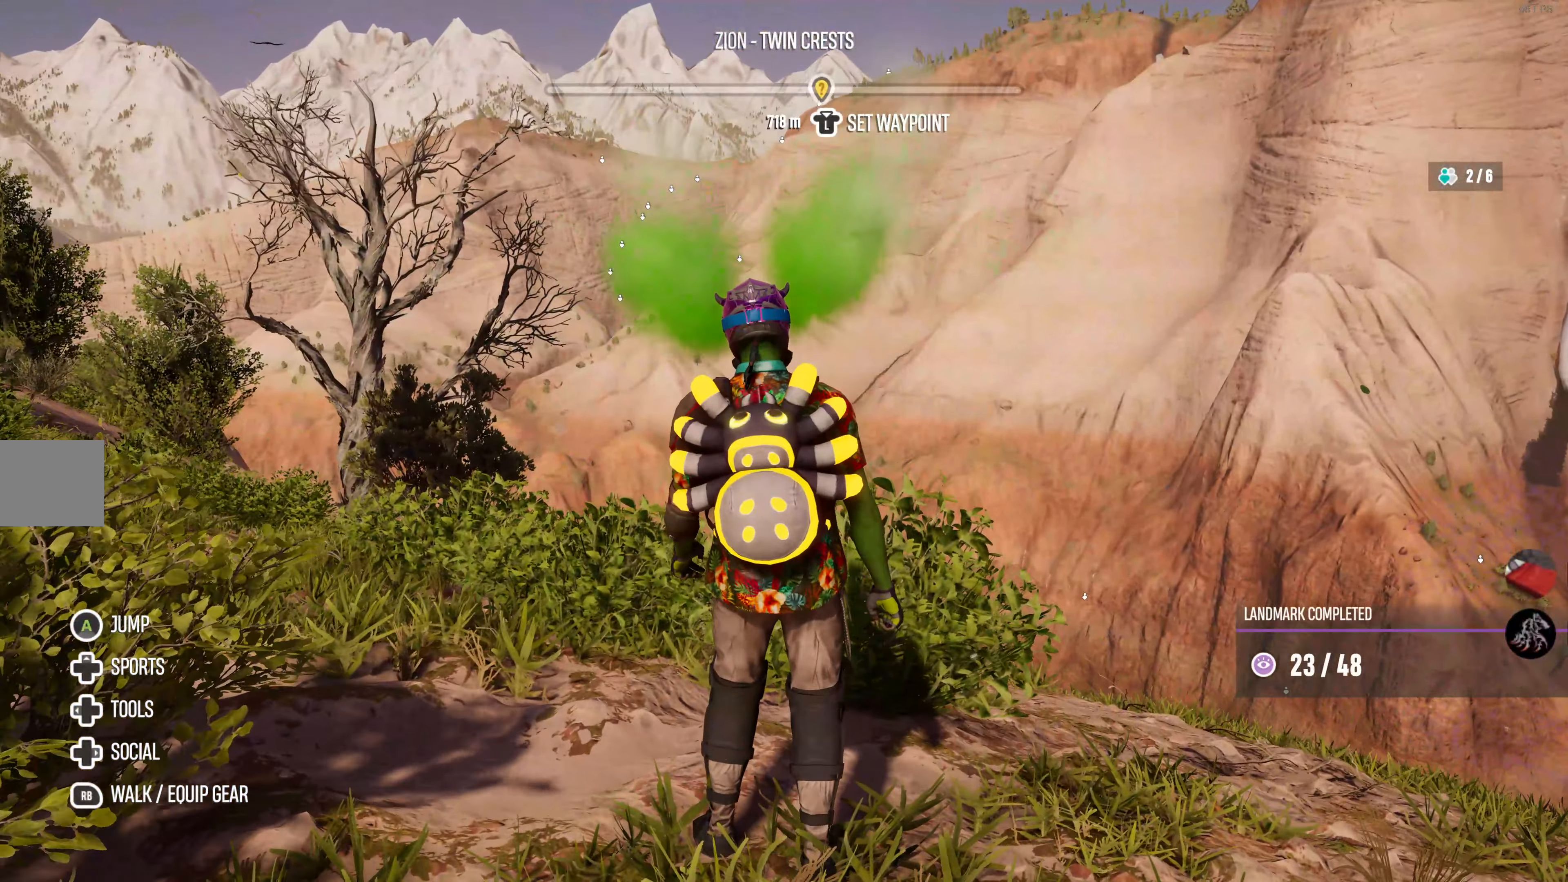
{"buttons": [], "left_stick": "center", "right_stick": "center", "events": [[84, "L1", "down"], [184, "L1", "up"]]}
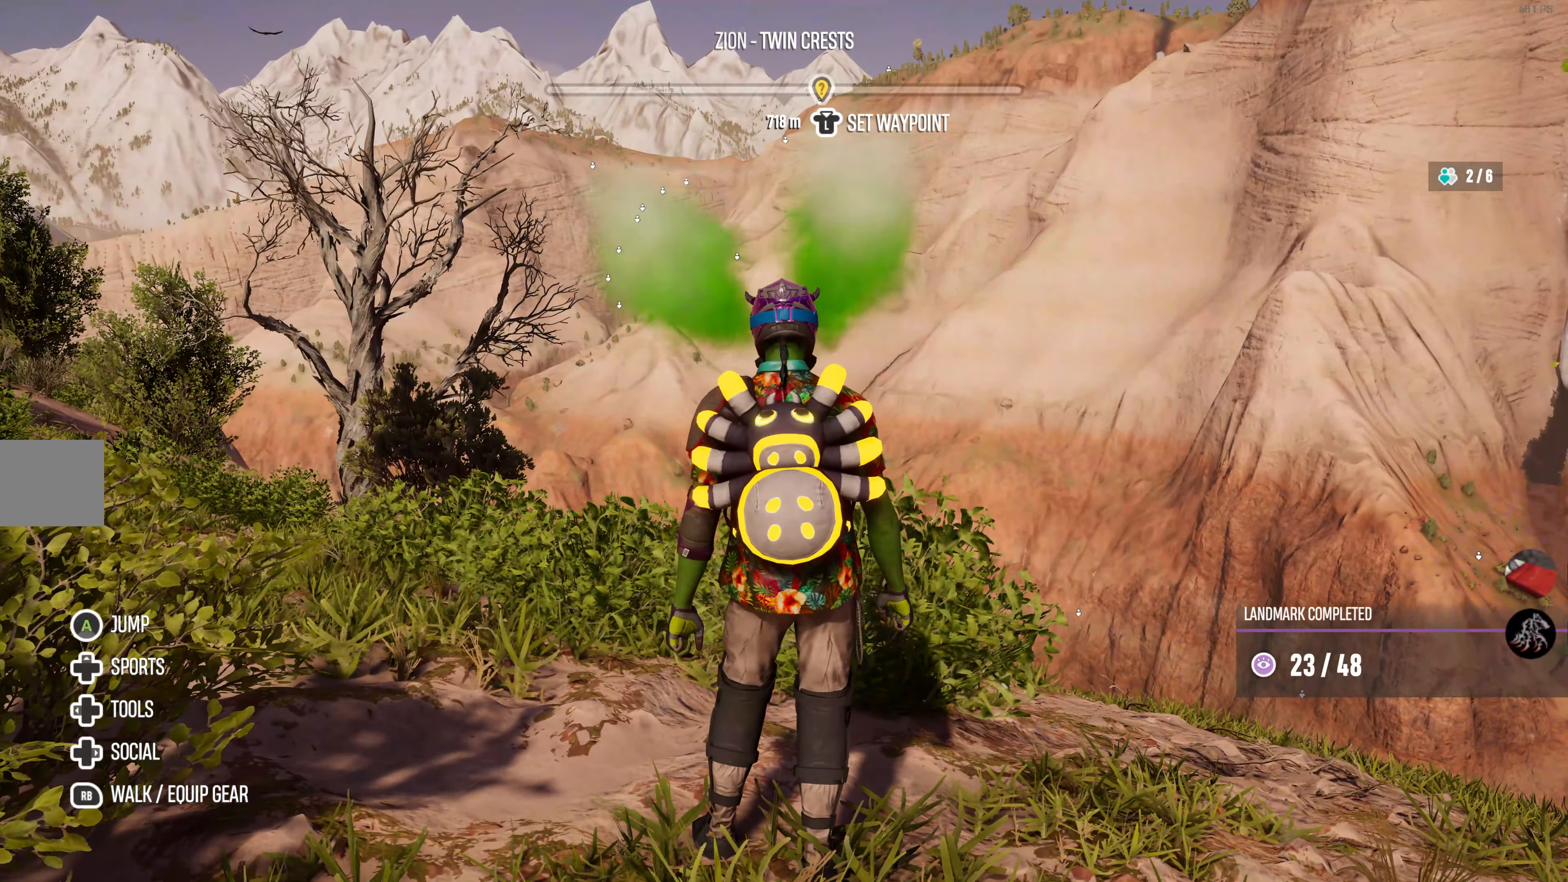
{"buttons": [], "left_stick": "center", "right_stick": "center", "events": [[84, "CROSS", "down"], [200, "CROSS", "up"]]}
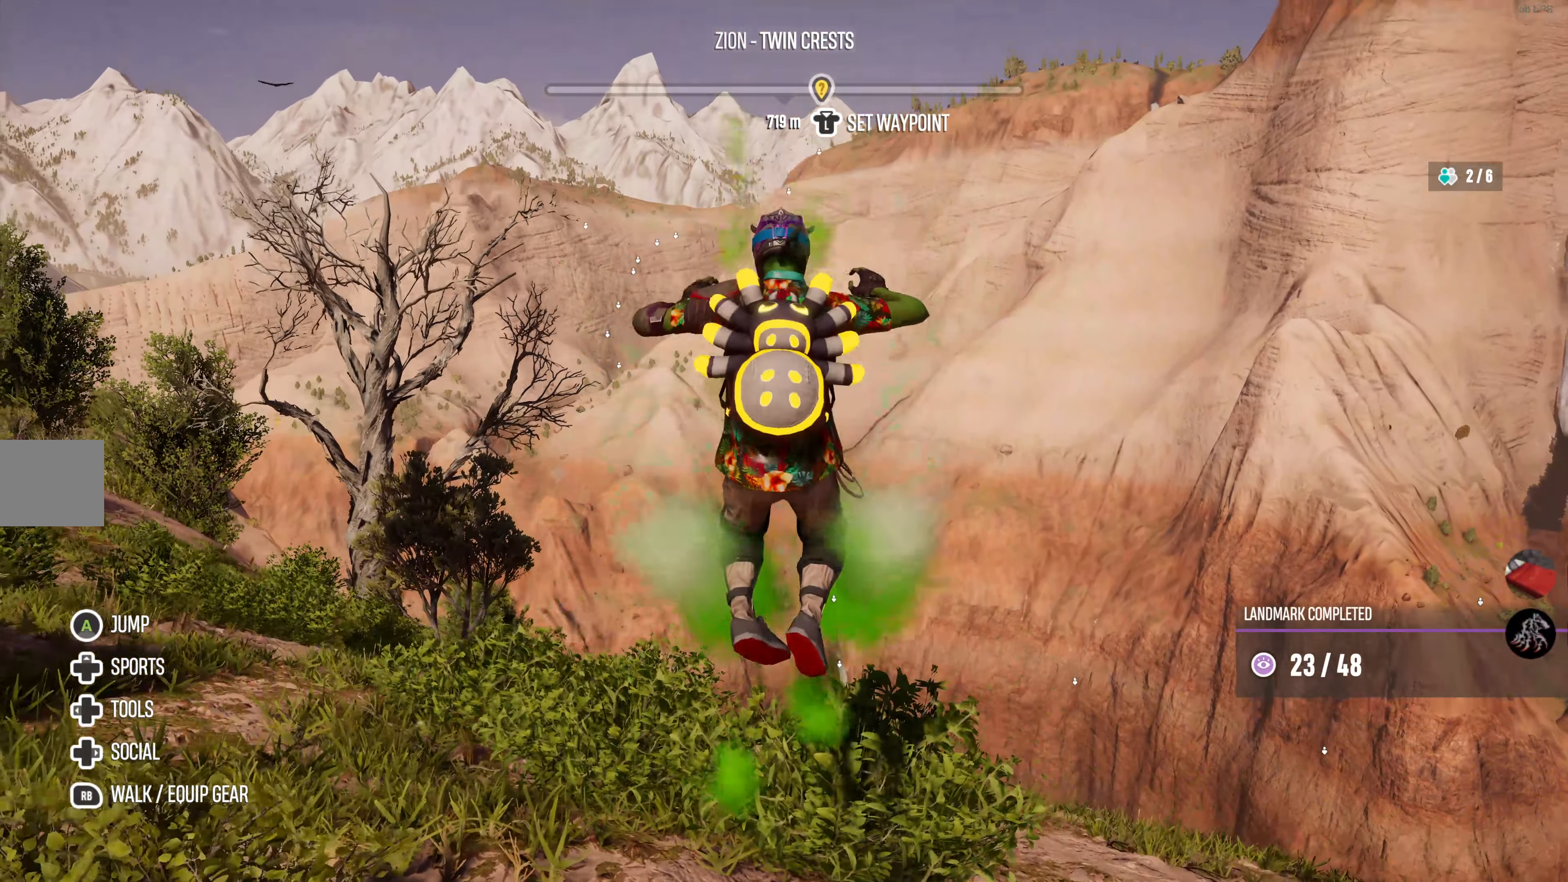
{"buttons": [], "left_stick": "center", "right_stick": "center", "events": [[350, "CROSS", "down"], [466, "CROSS", "up"]]}
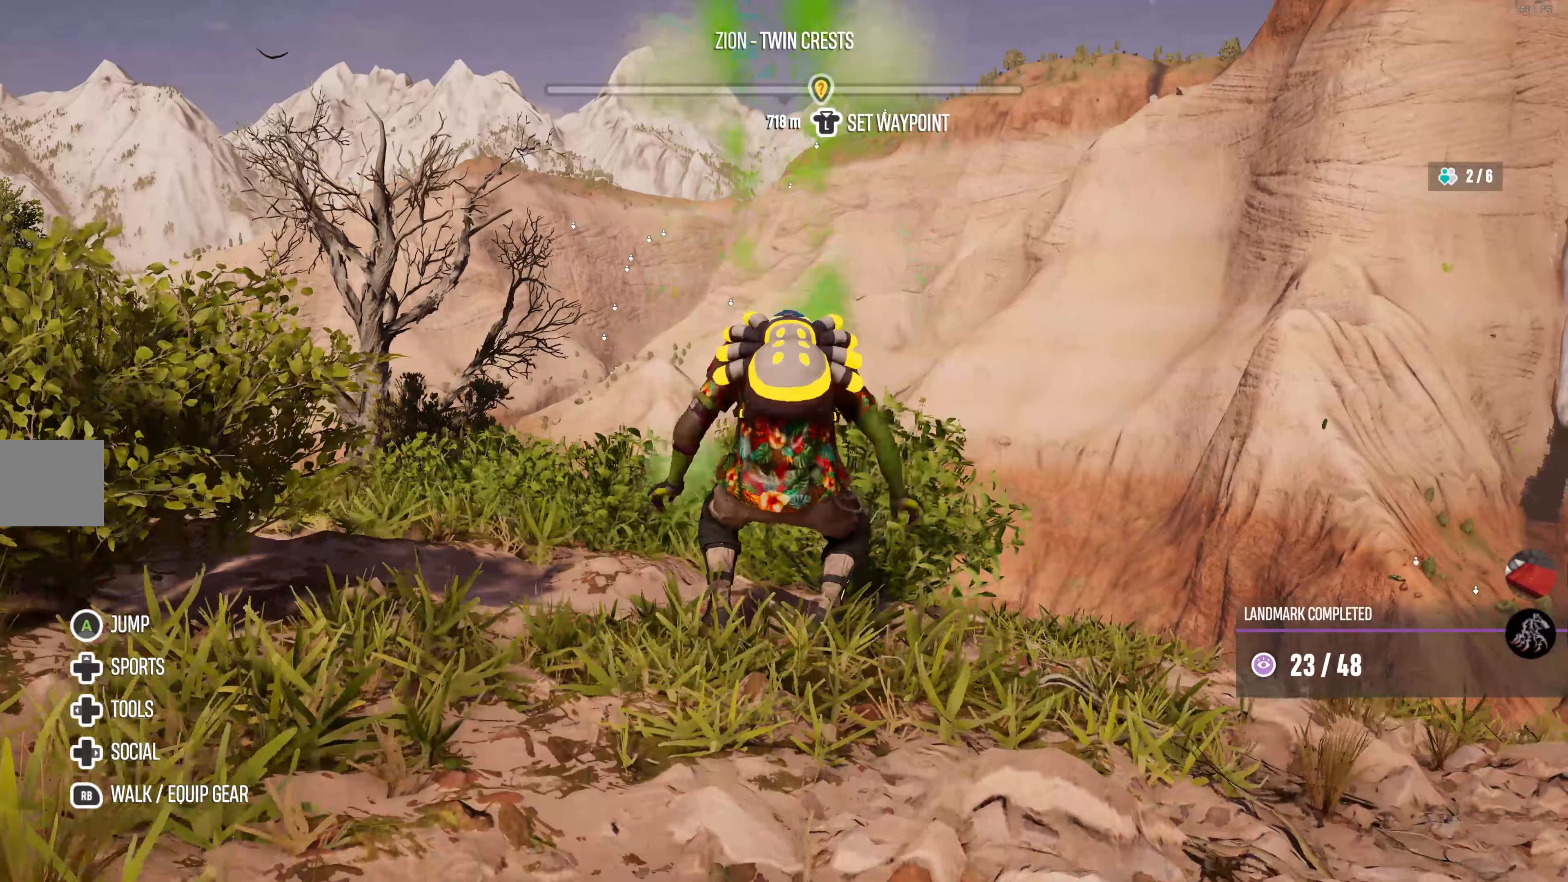
{"buttons": [], "left_stick": "center", "right_stick": "center", "events": [[300, "SQUARE", "down"], [450, "SQUARE", "up"]]}
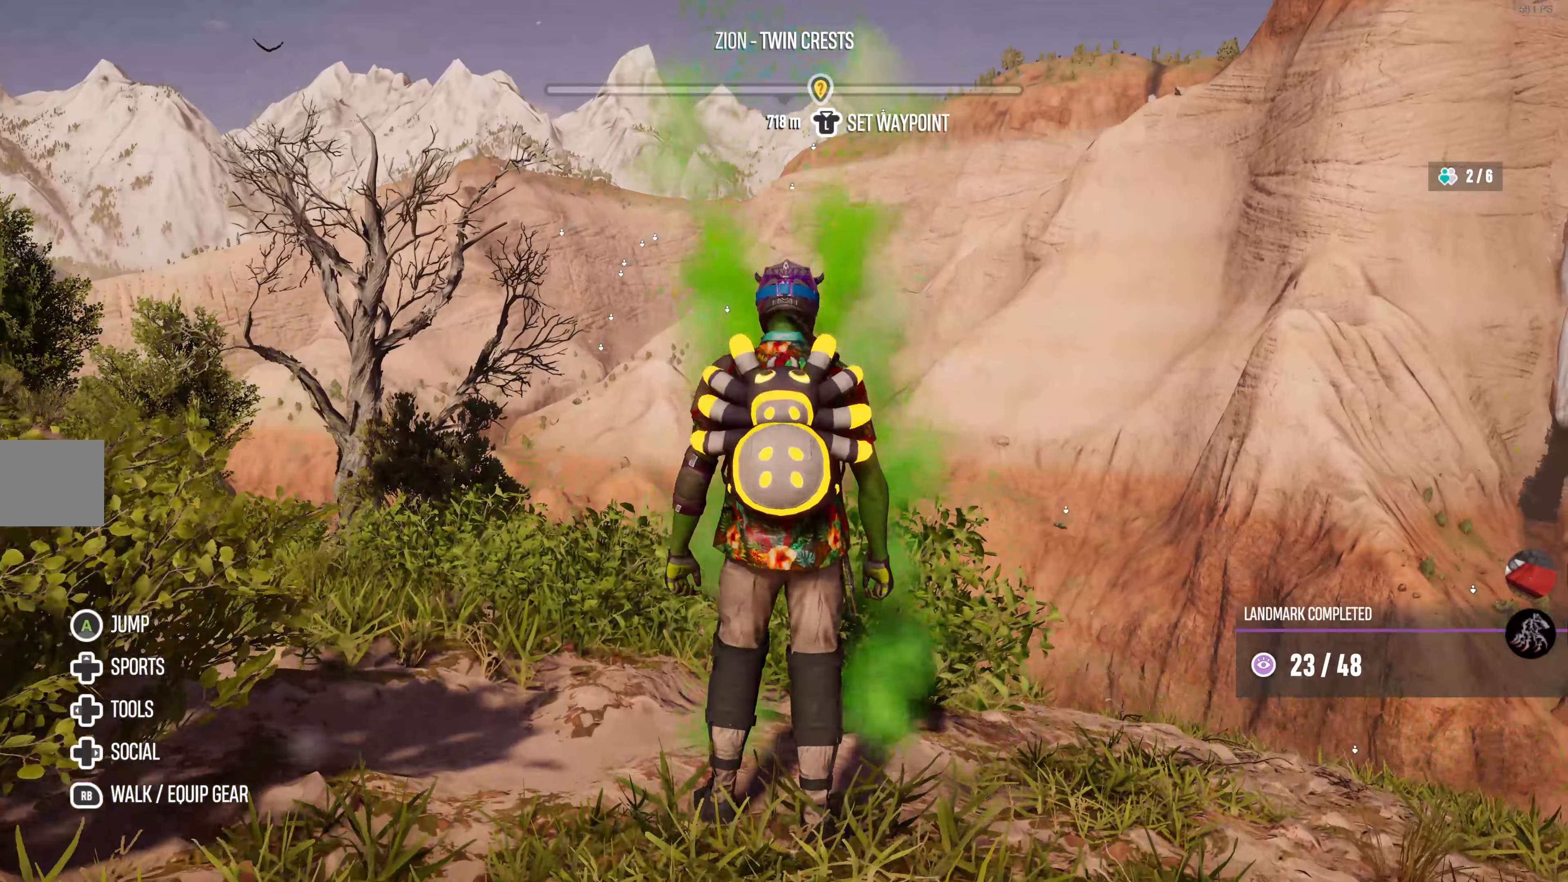
{"buttons": ["SQUARE"], "left_stick": "center", "right_stick": "center", "events": [[383, "SQUARE", "down"]]}
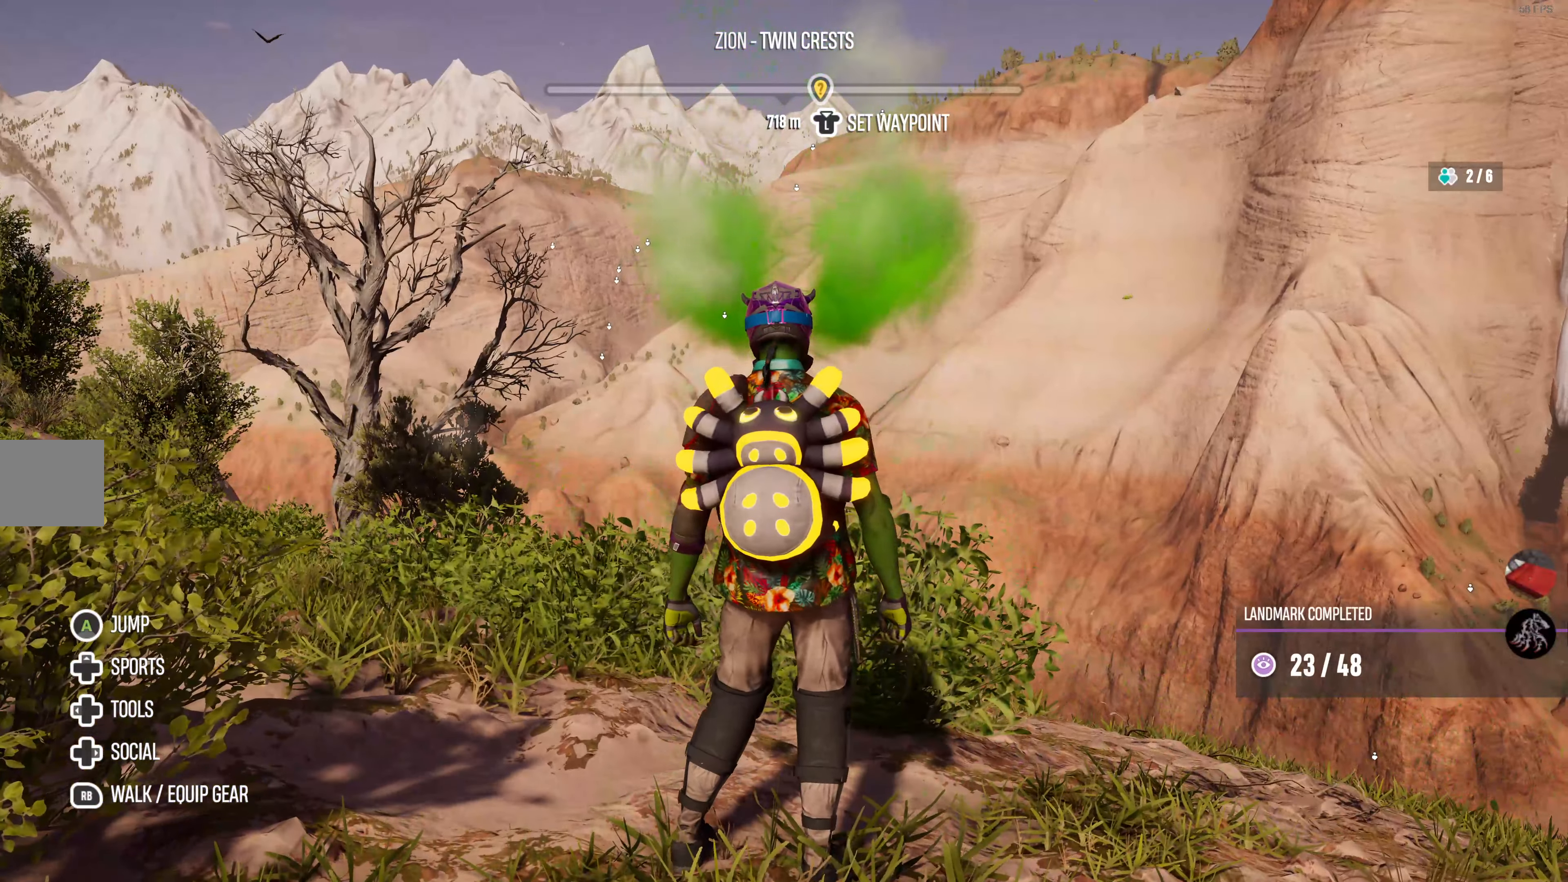
{"buttons": ["SQUARE"], "left_stick": "center", "right_stick": "center", "events": [[16, "SQUARE", "up"], [250, "CROSS", "down"], [350, "CROSS", "up"], [483, "SQUARE", "down"]]}
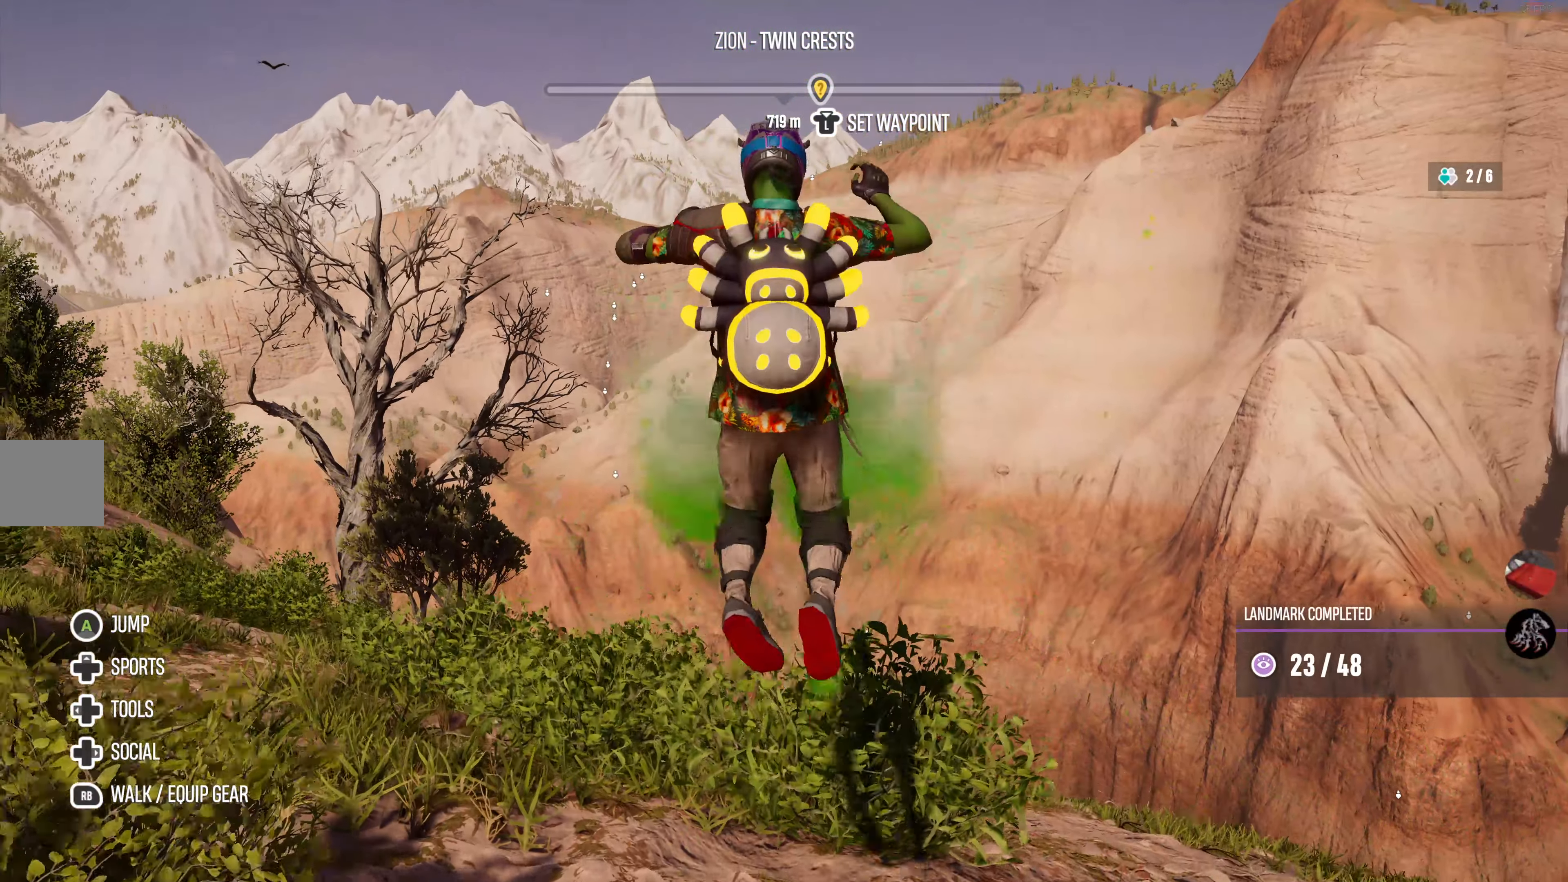
{"buttons": [], "left_stick": "center", "right_stick": "center", "events": [[100, "SQUARE", "up"], [366, "SQUARE", "down"], [500, "SQUARE", "up"]]}
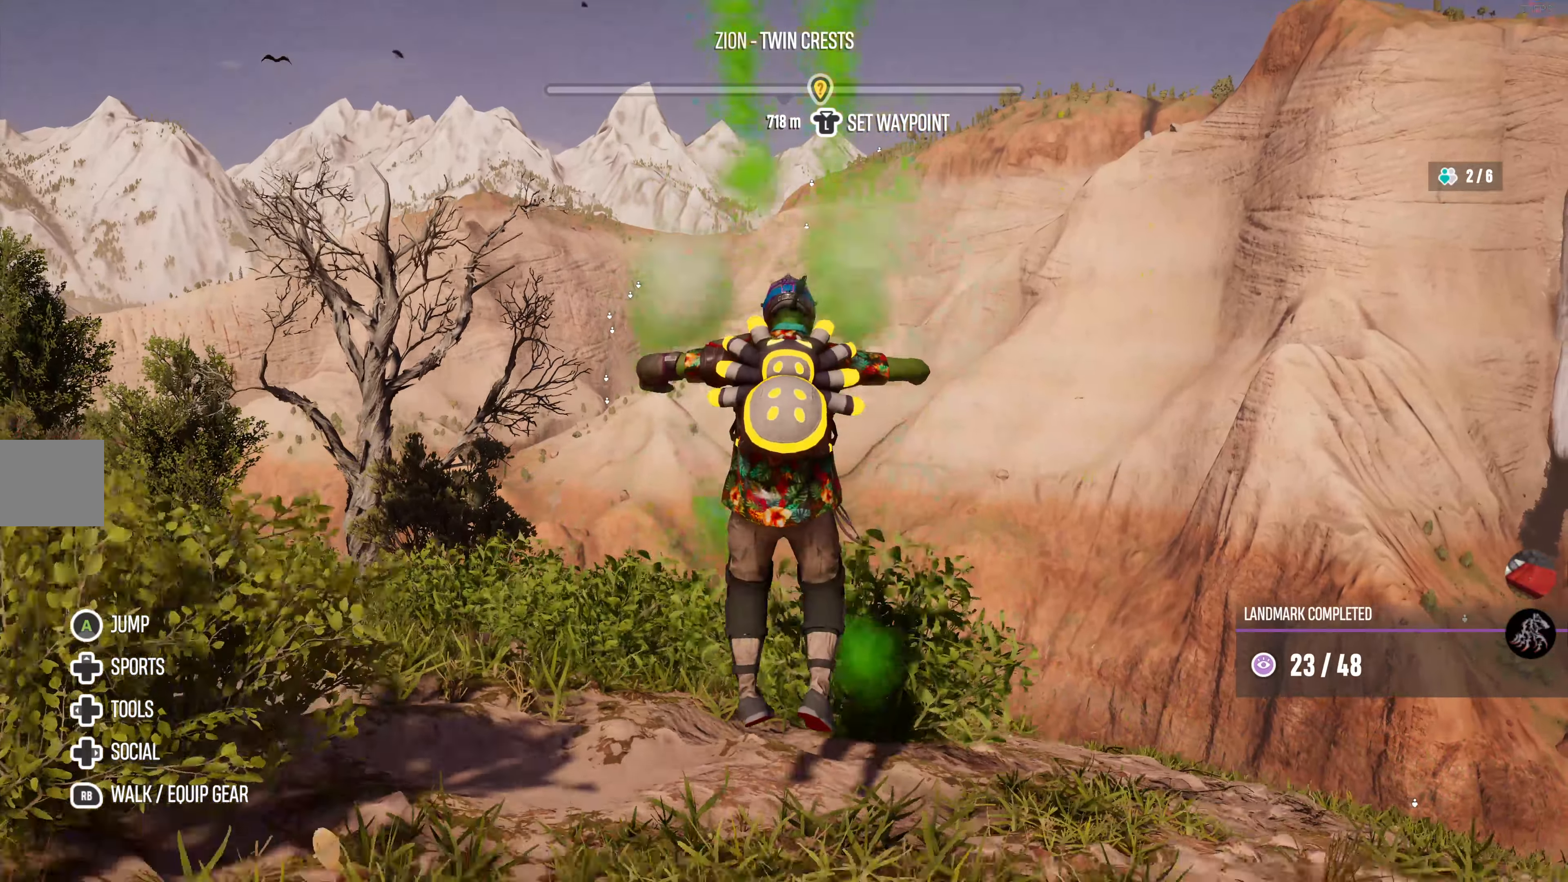
{"buttons": [], "left_stick": "center", "right_stick": "center", "events": []}
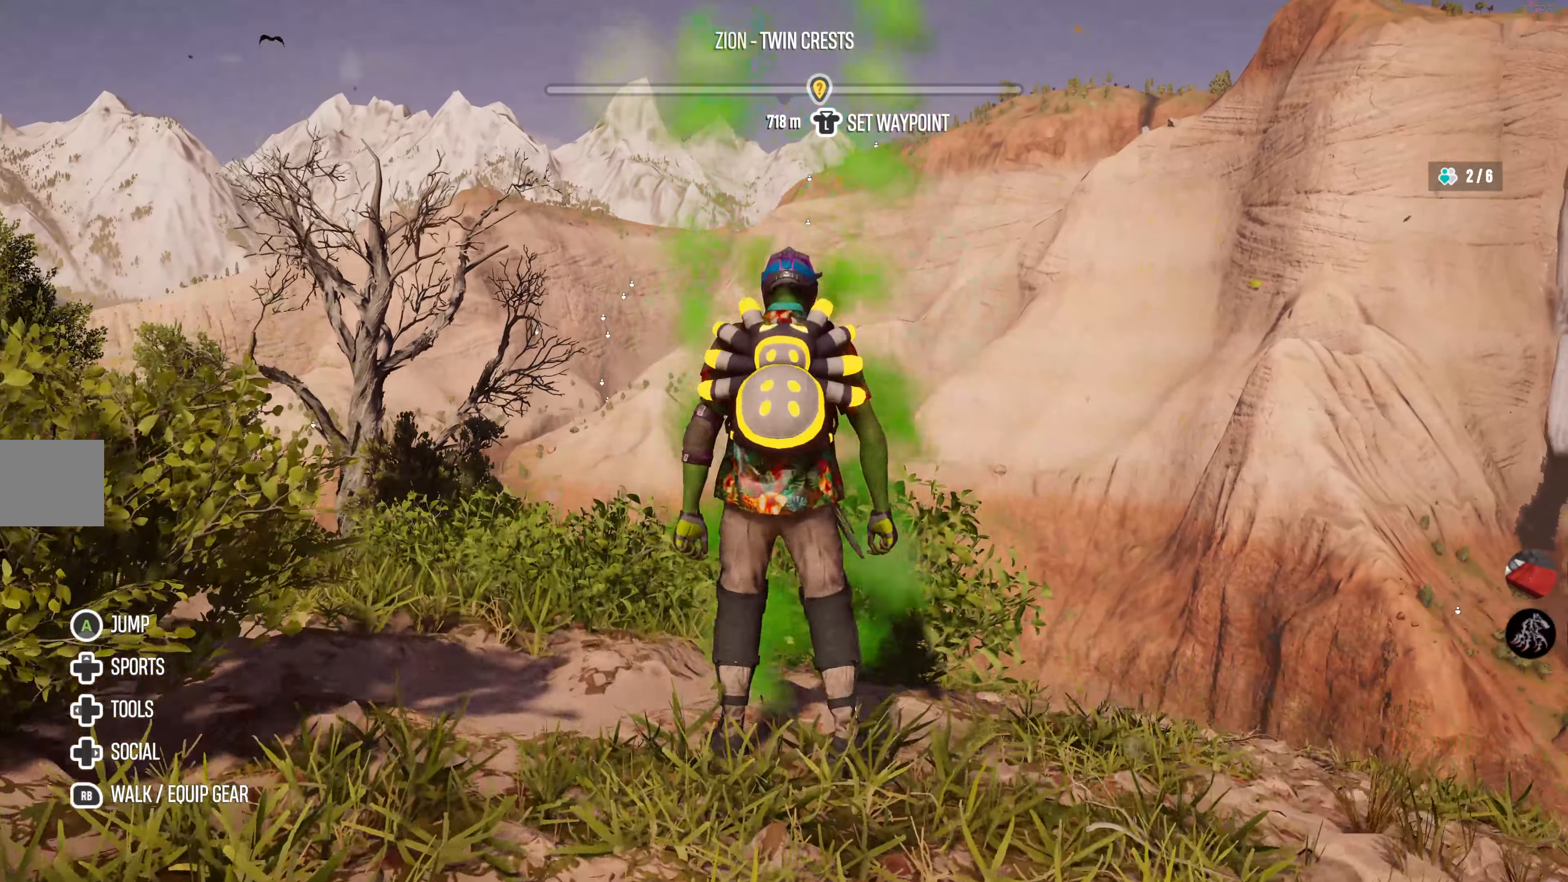
{"buttons": [], "left_stick": "up-left", "right_stick": "center", "events": [[133, "left_stick", "up"], [400, "left_stick", "up-left"]]}
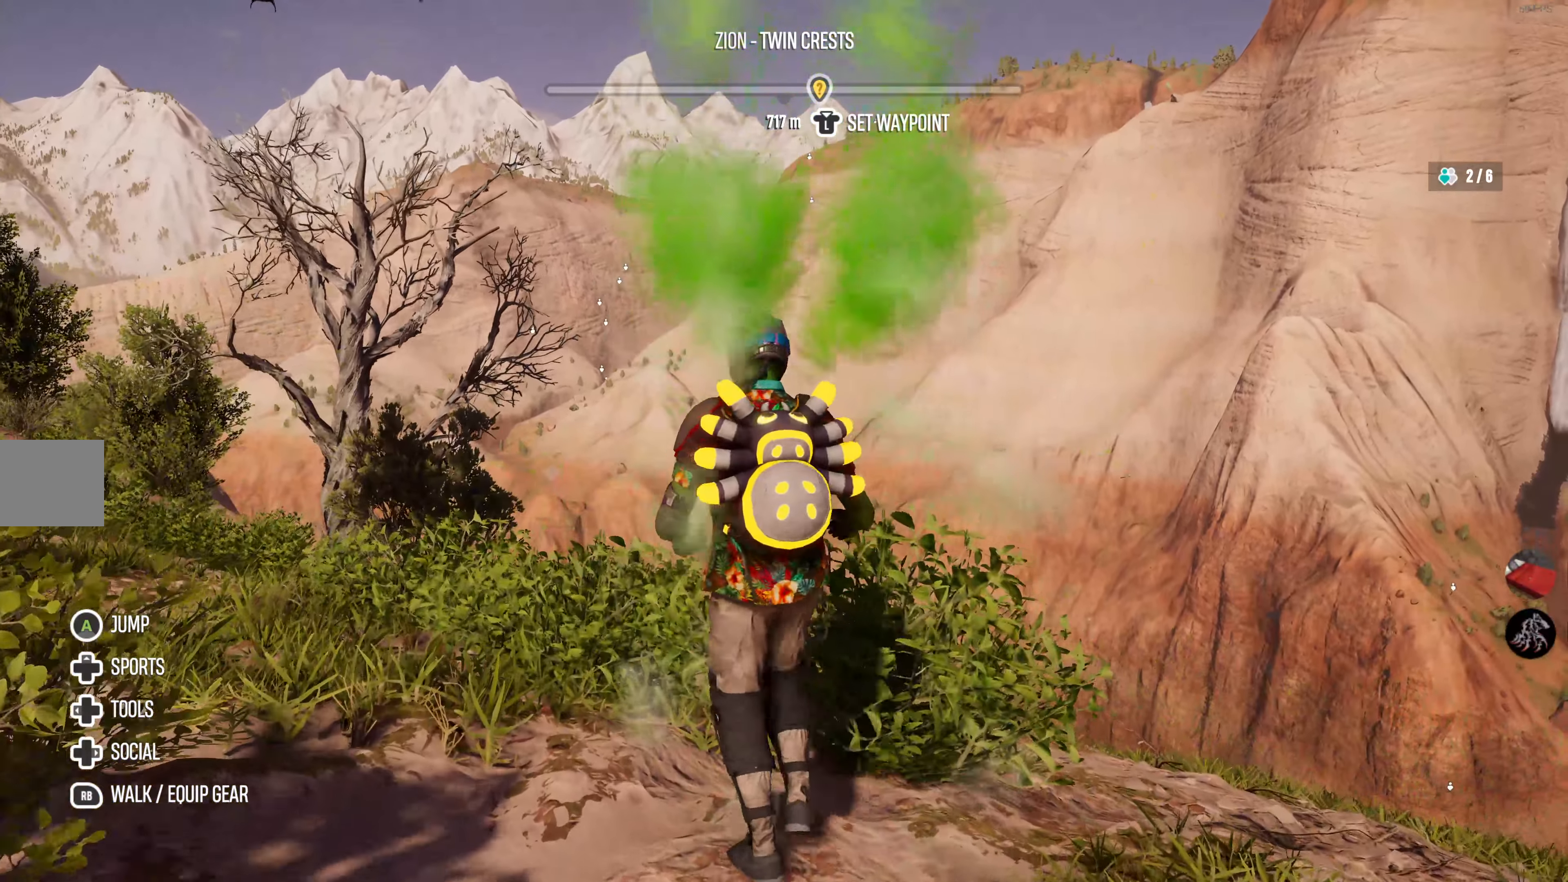
{"buttons": [], "left_stick": "up-left", "right_stick": "right", "events": [[400, "right_stick", "right"]]}
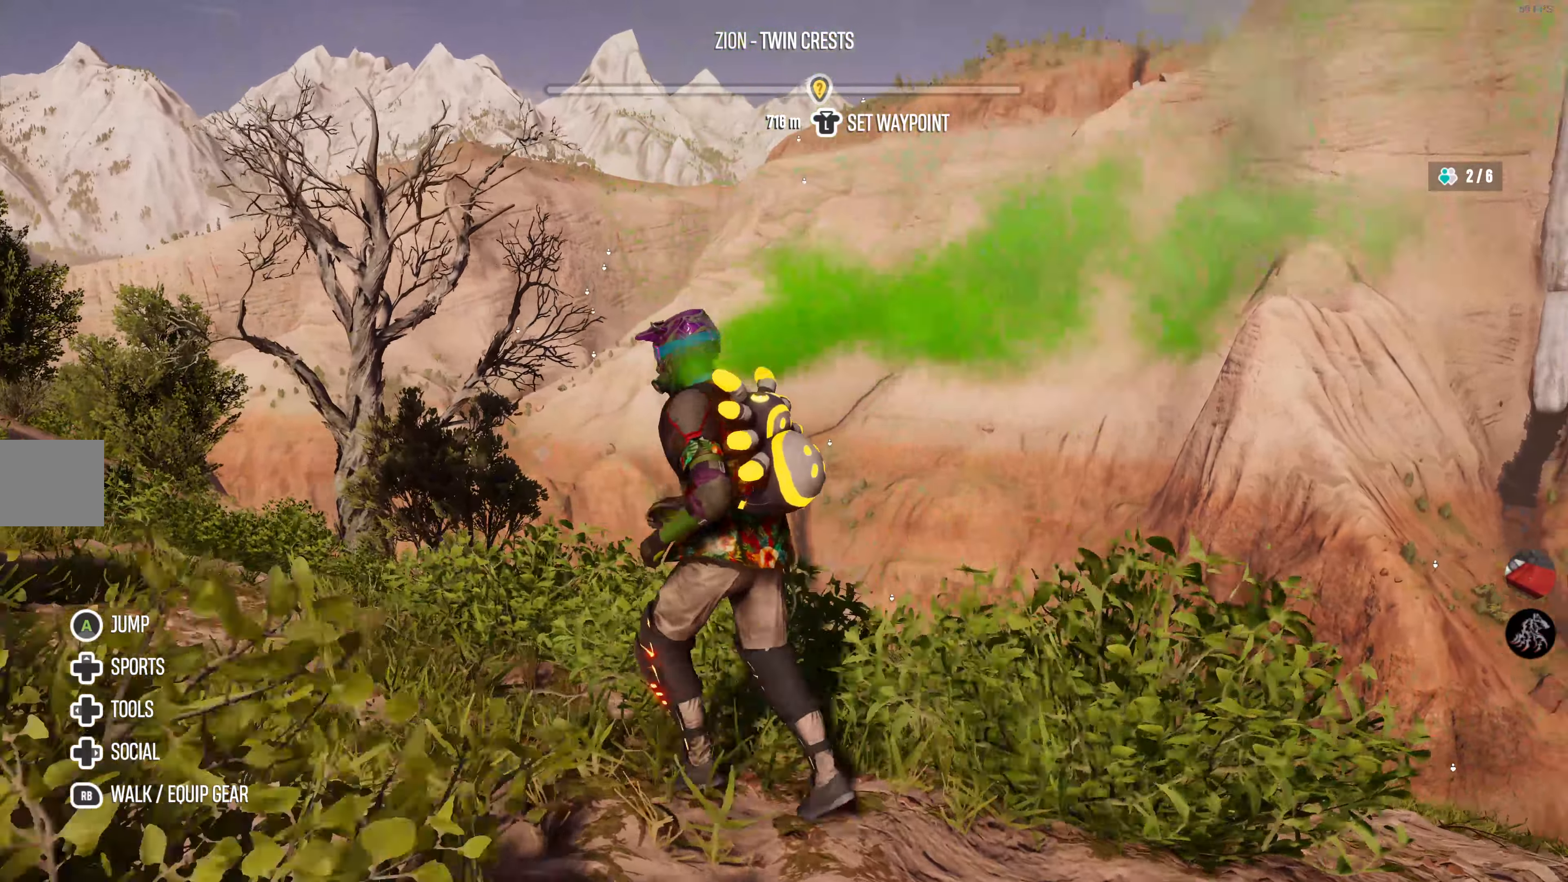
{"buttons": [], "left_stick": "up-left", "right_stick": "center", "events": [[100, "right_stick", "center"]]}
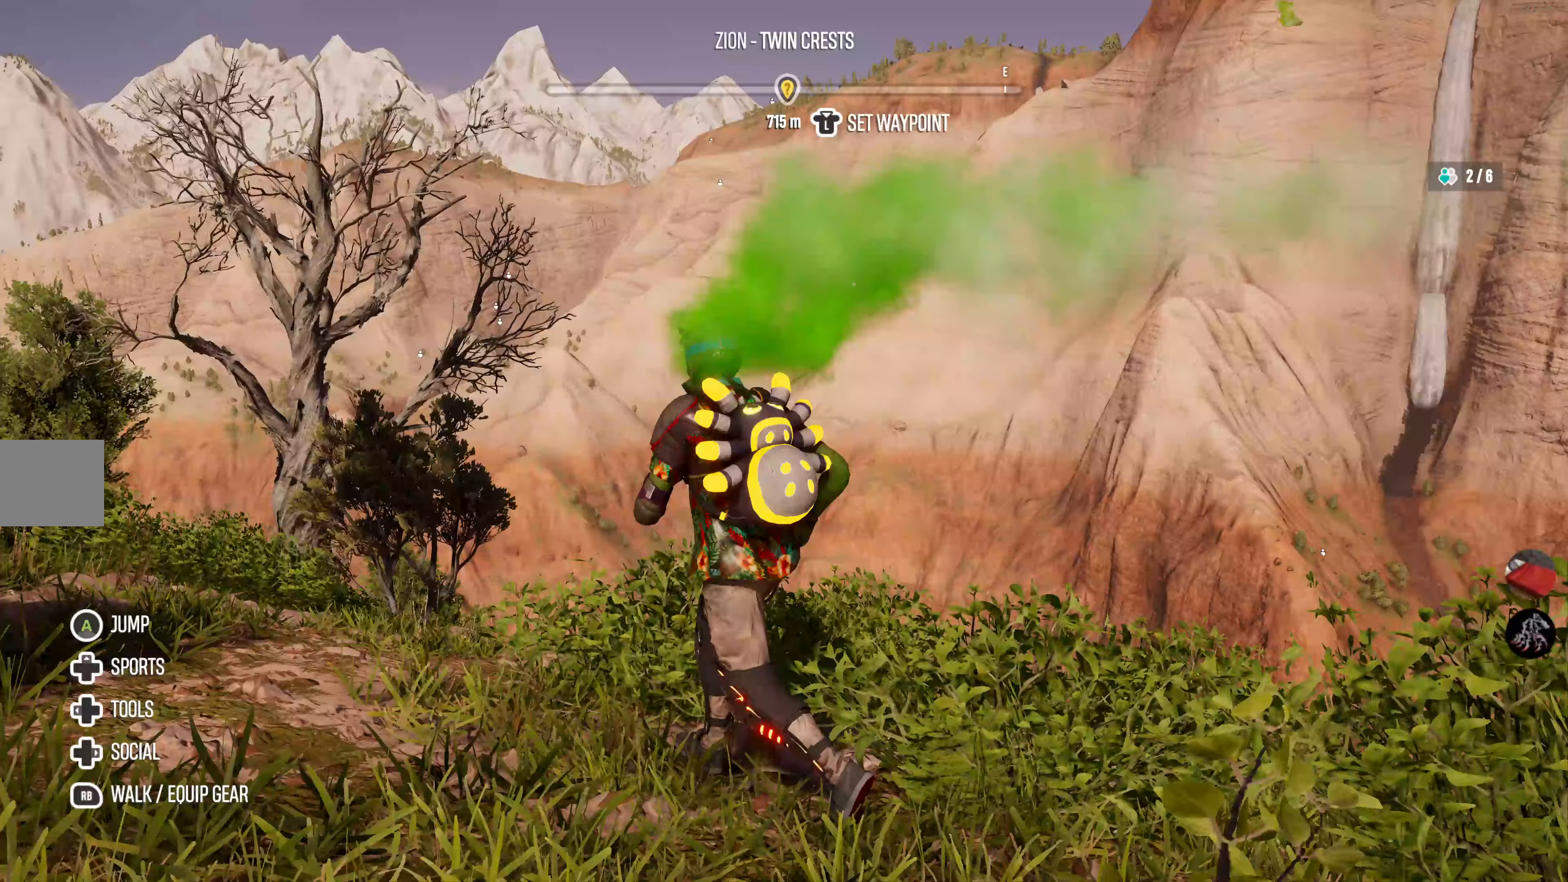
{"buttons": [], "left_stick": "center", "right_stick": "center", "events": [[150, "left_stick", "center"]]}
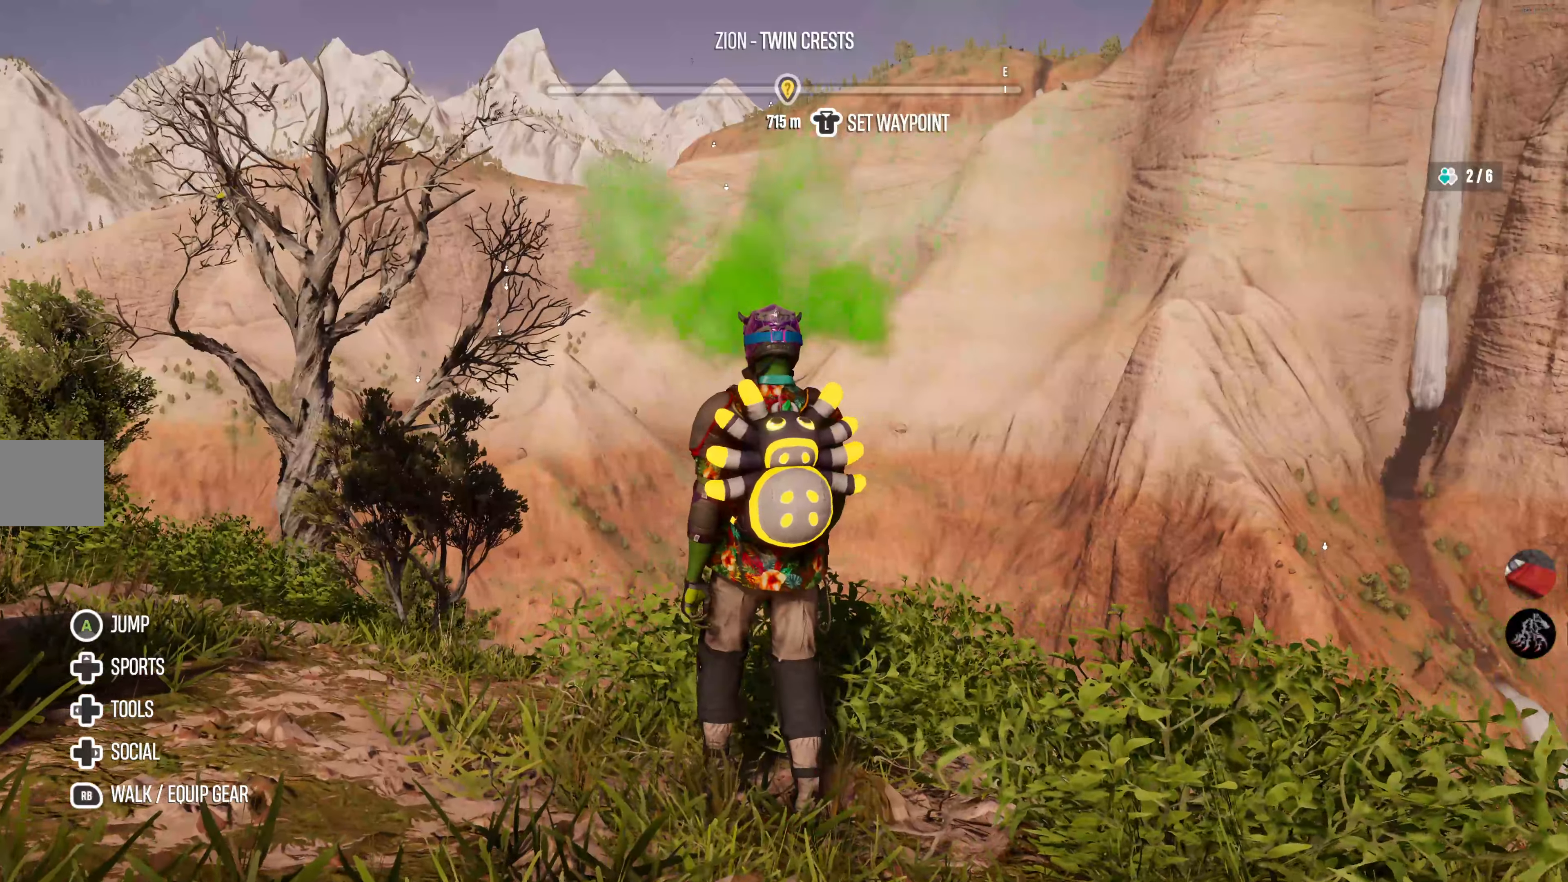
{"buttons": [], "left_stick": "up", "right_stick": "center", "events": [[450, "left_stick", "up"]]}
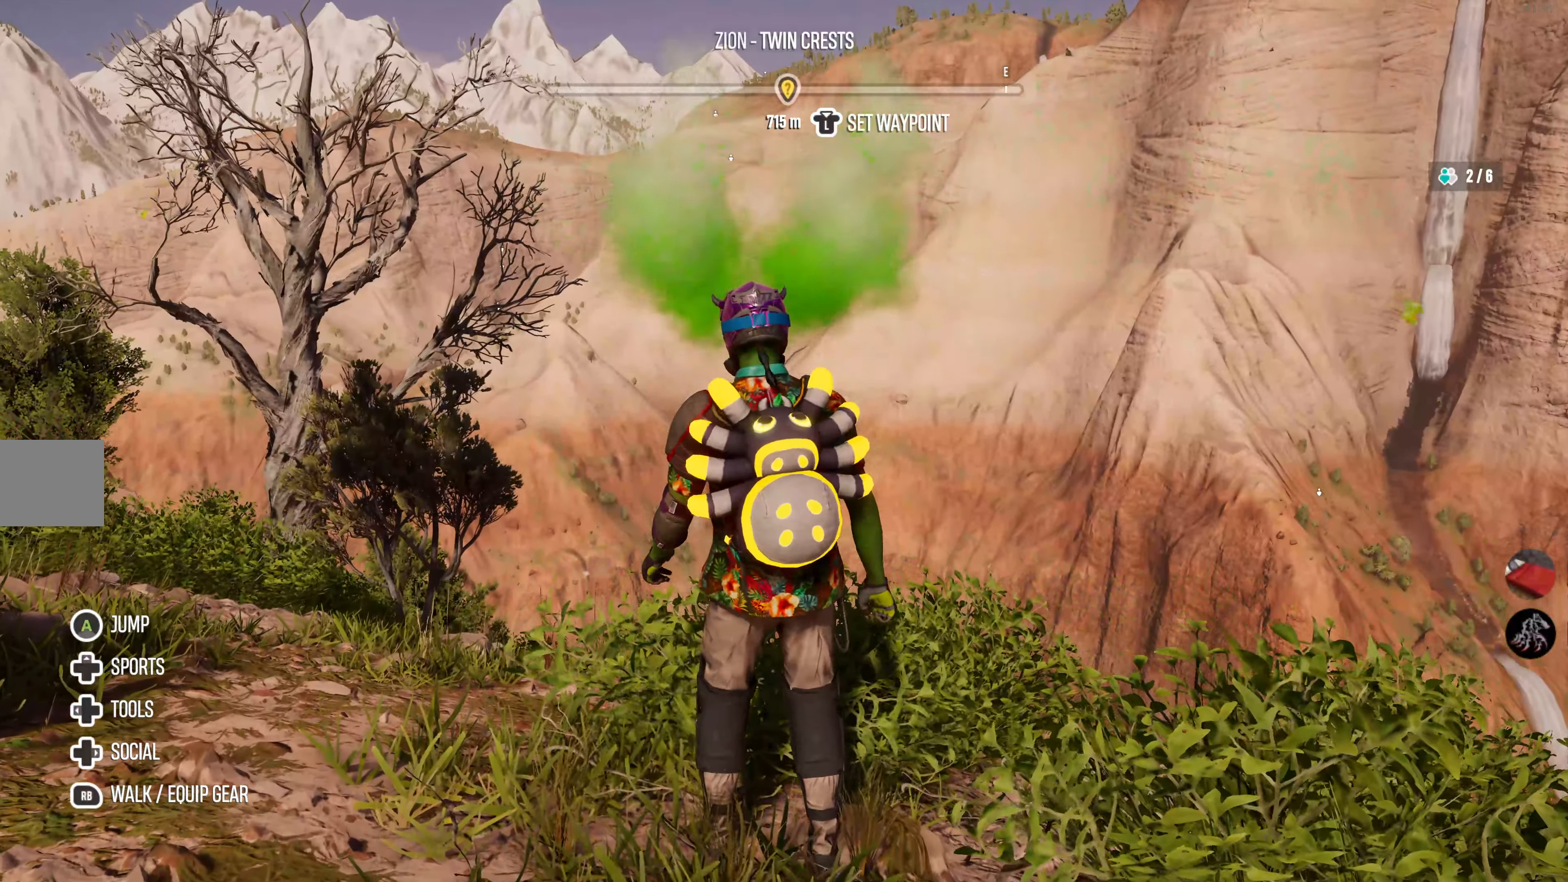
{"buttons": [], "left_stick": "center", "right_stick": "center", "events": [[167, "left_stick", "center"]]}
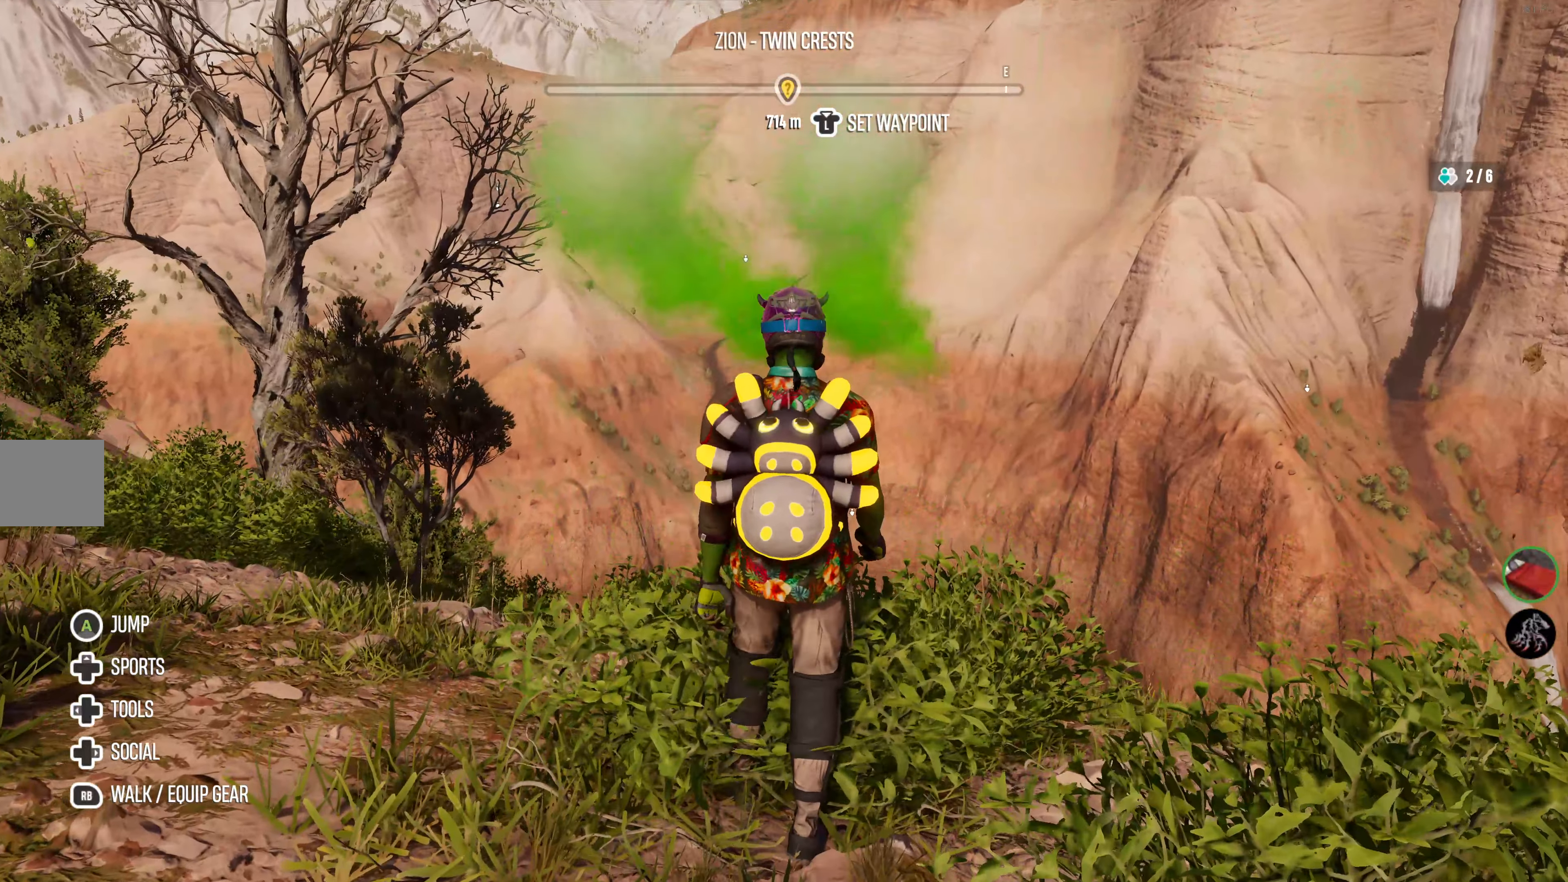
{"buttons": [], "left_stick": "center", "right_stick": "center", "events": [[83, "R1", "down"], [200, "R1", "up"]]}
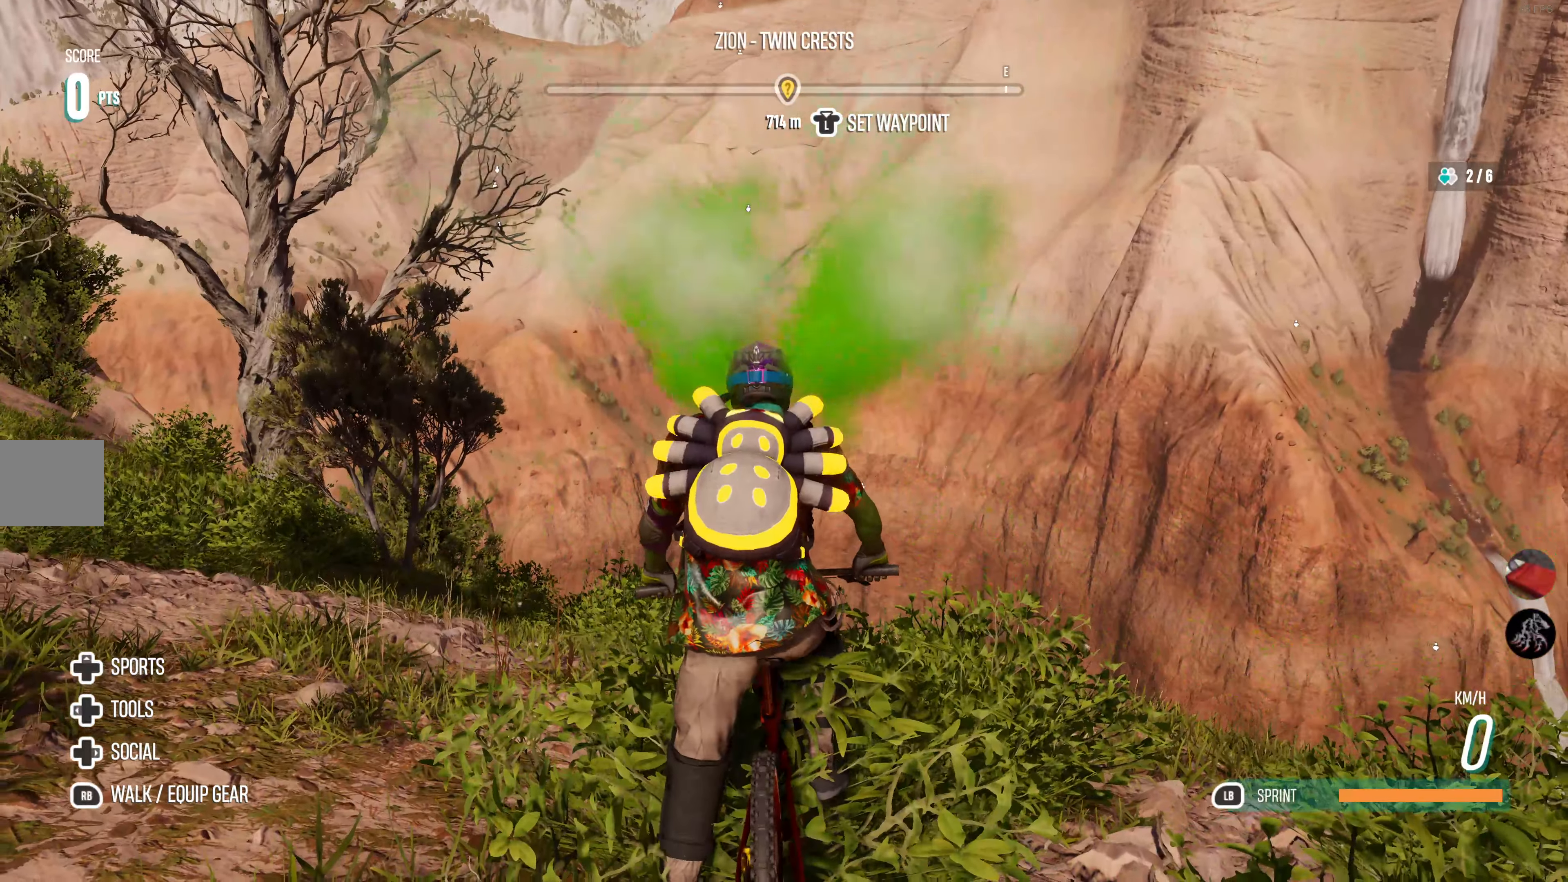
{"buttons": [], "left_stick": "center", "right_stick": "center", "events": []}
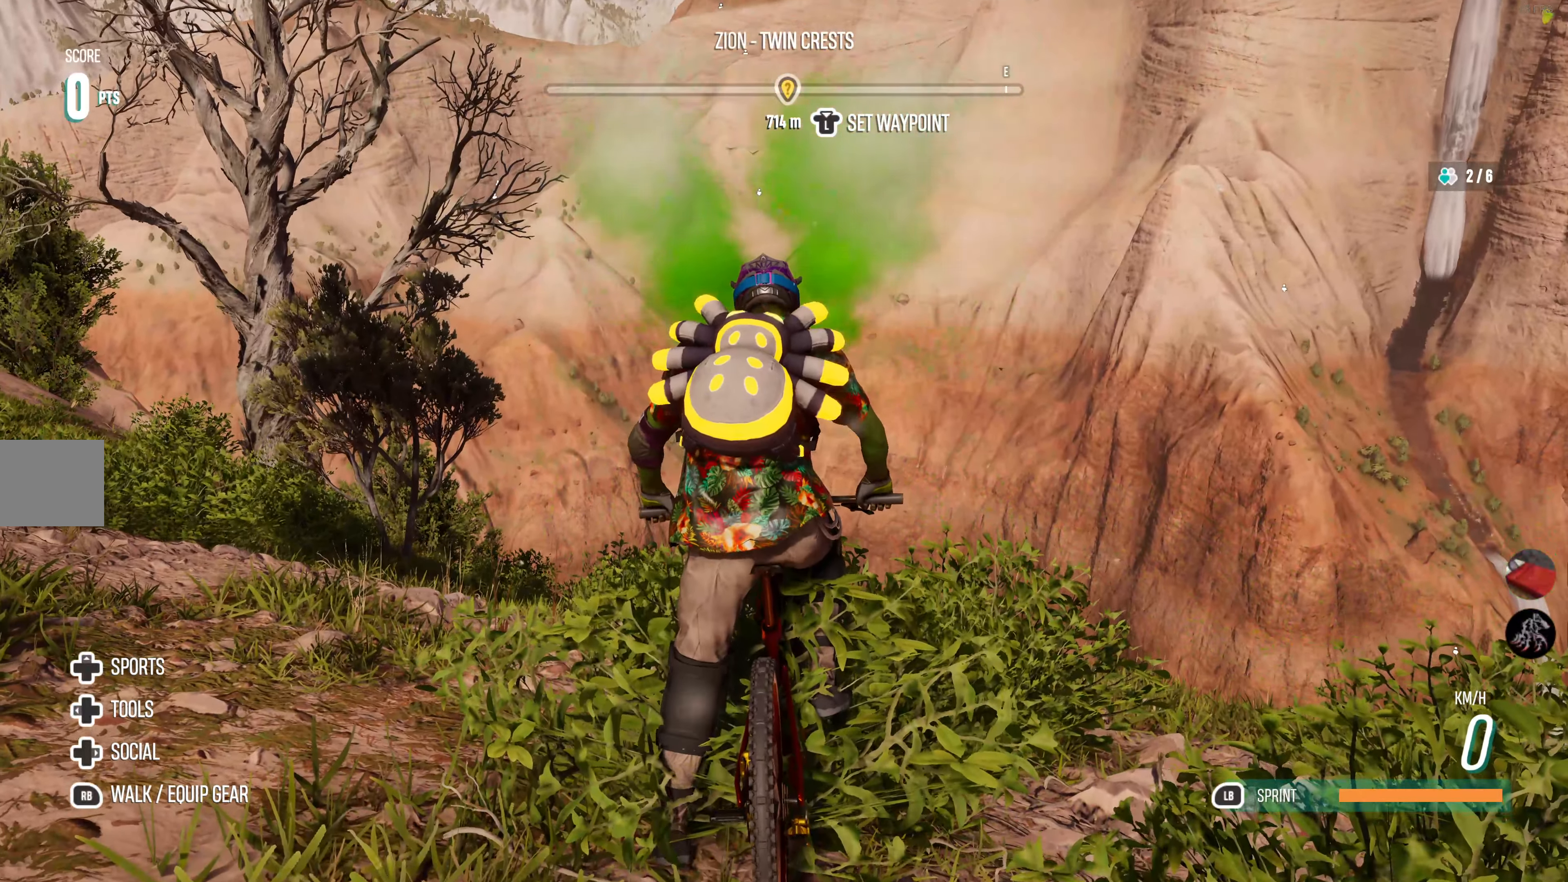
{"buttons": [], "left_stick": "center", "right_stick": "center", "events": []}
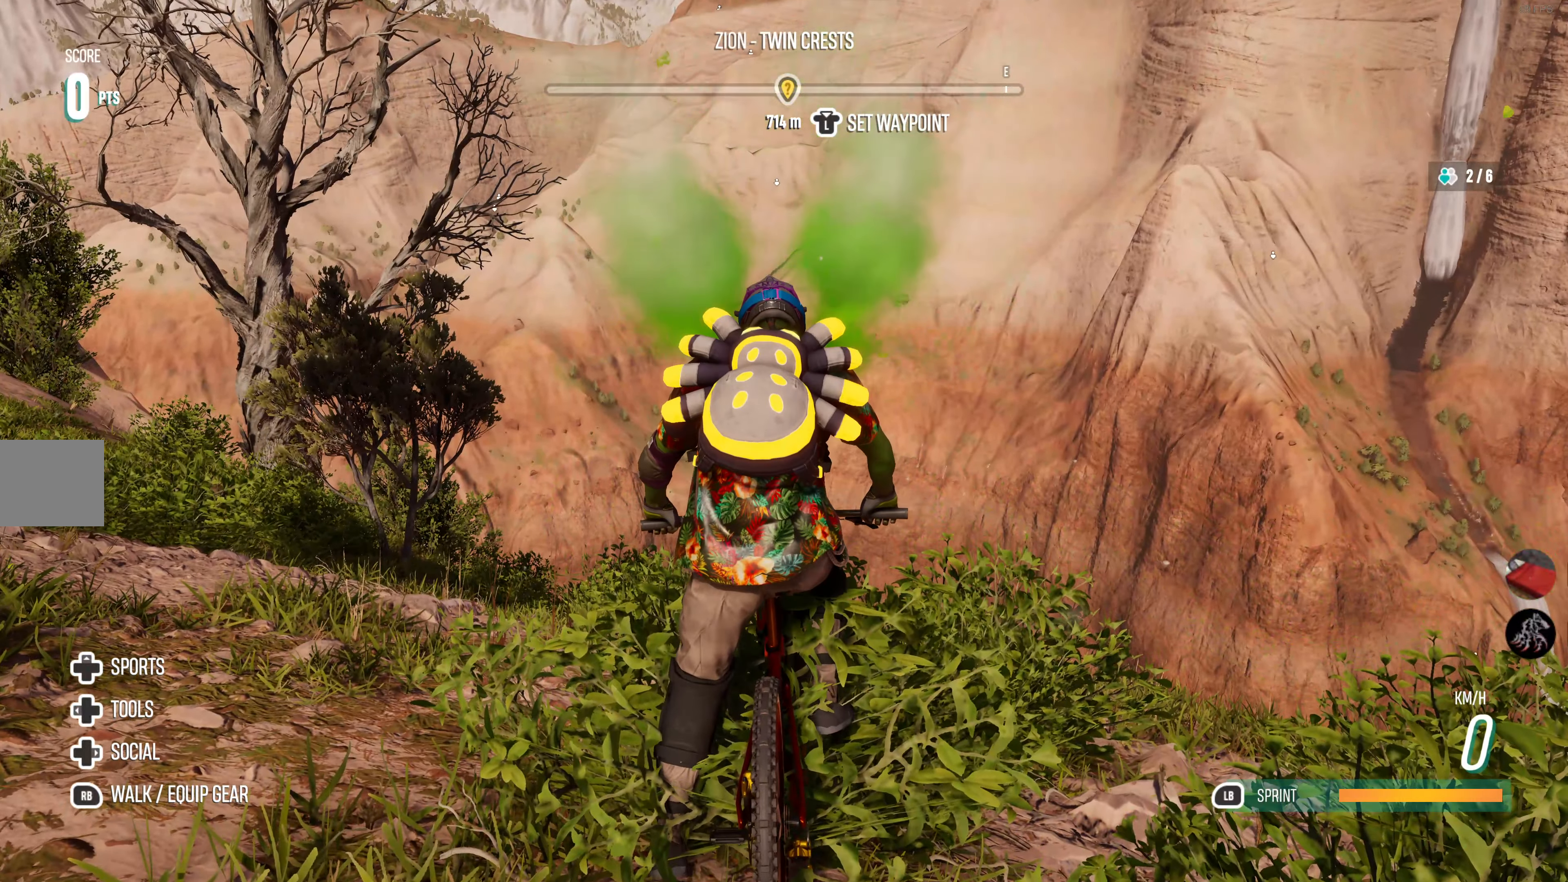
{"buttons": [], "left_stick": "center", "right_stick": "center", "events": []}
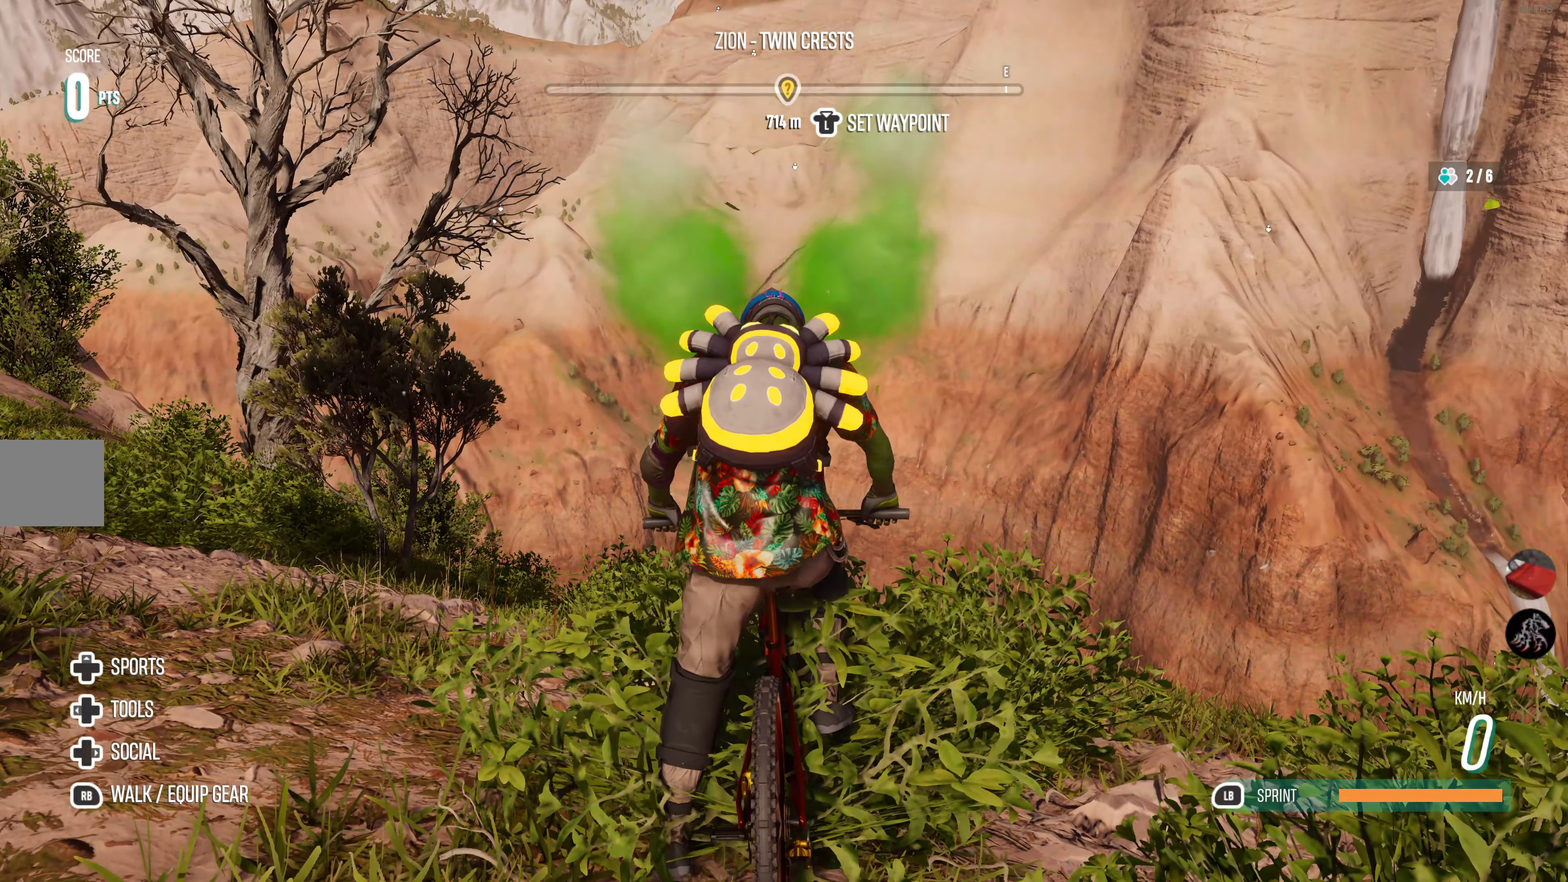
{"buttons": ["DPAD_UP"], "left_stick": "center", "right_stick": "center", "events": [[150, "DPAD_UP", "down"]]}
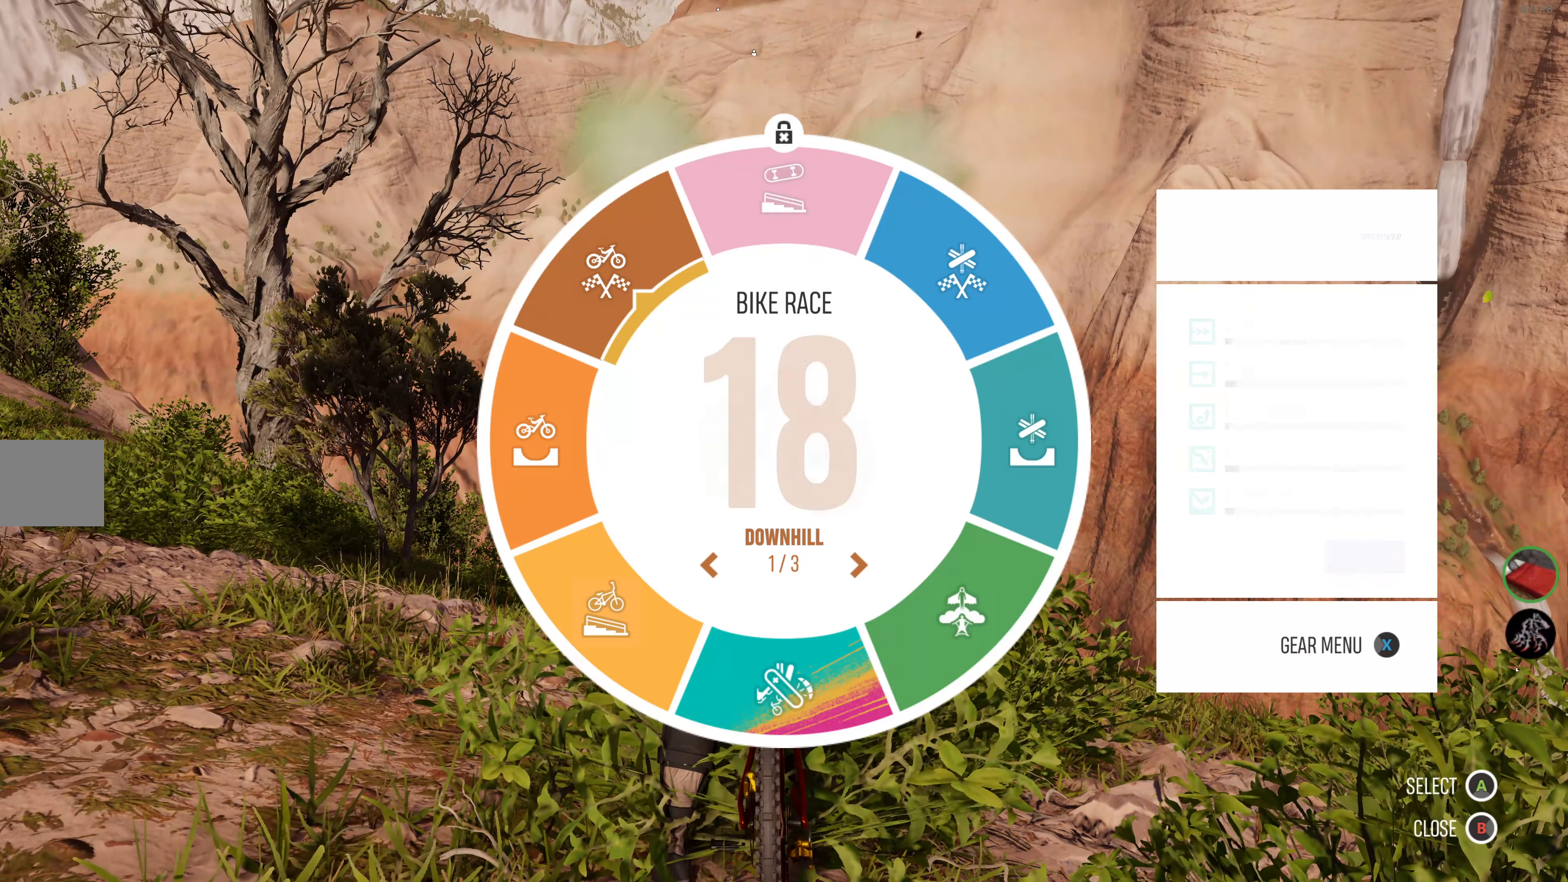
{"buttons": [], "left_stick": "center", "right_stick": "center", "events": [[367, "DPAD_UP", "up"]]}